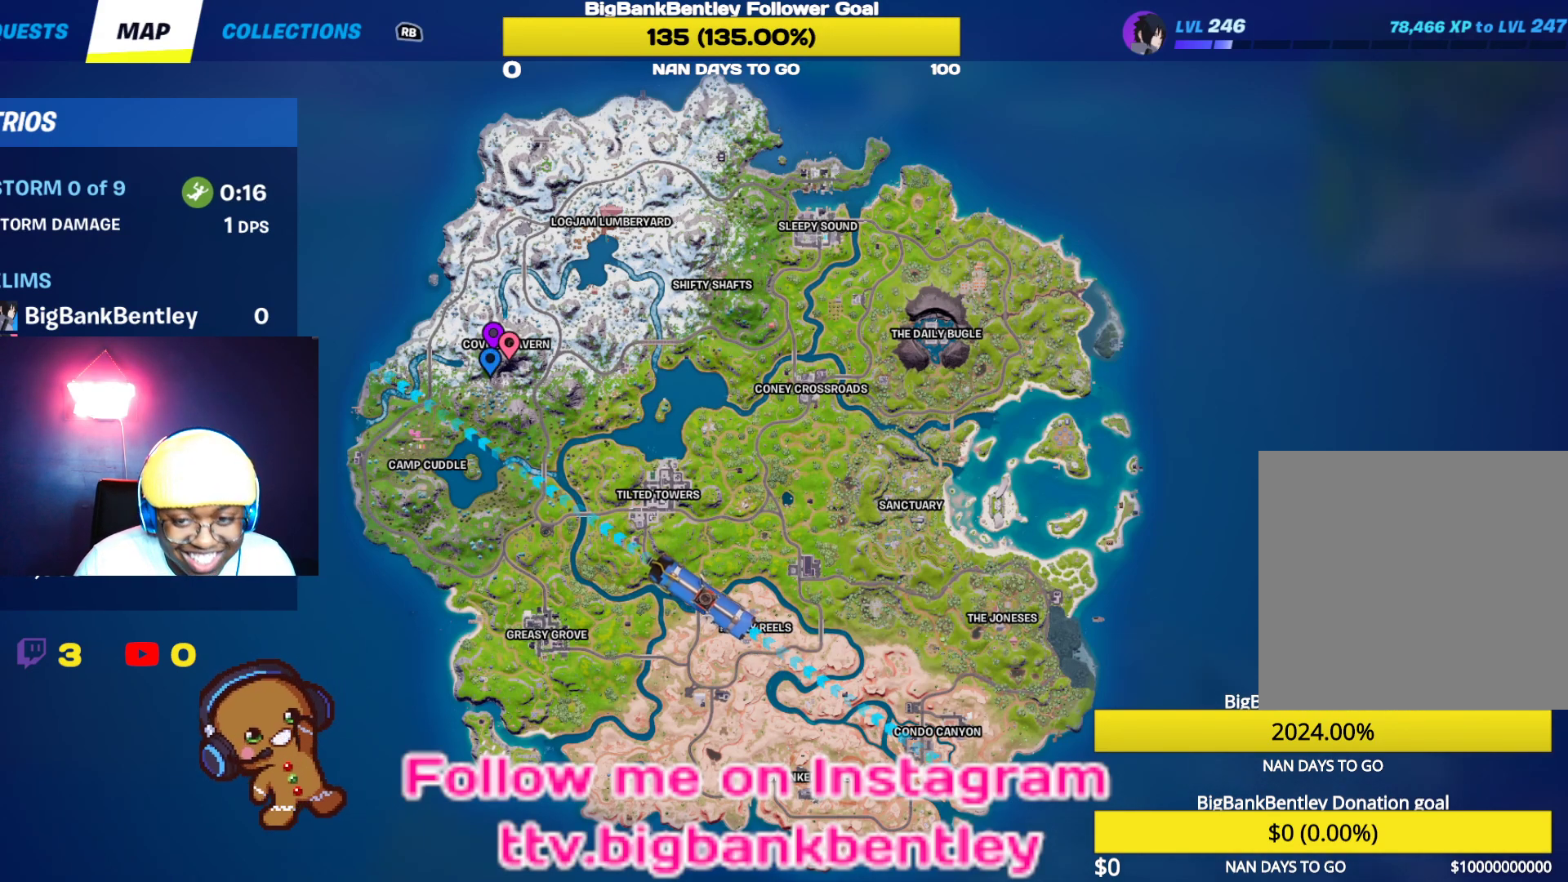
Gameplay with a controller (Xbox layout); each line is a JSON object with the inputs held at the frame after it. "events" lists button and stick changes between this image and that frame as [ms after this image, input, new state], when the widget could be followed in between.
{"buttons": [], "left_stick": "center", "right_stick": "center", "events": []}
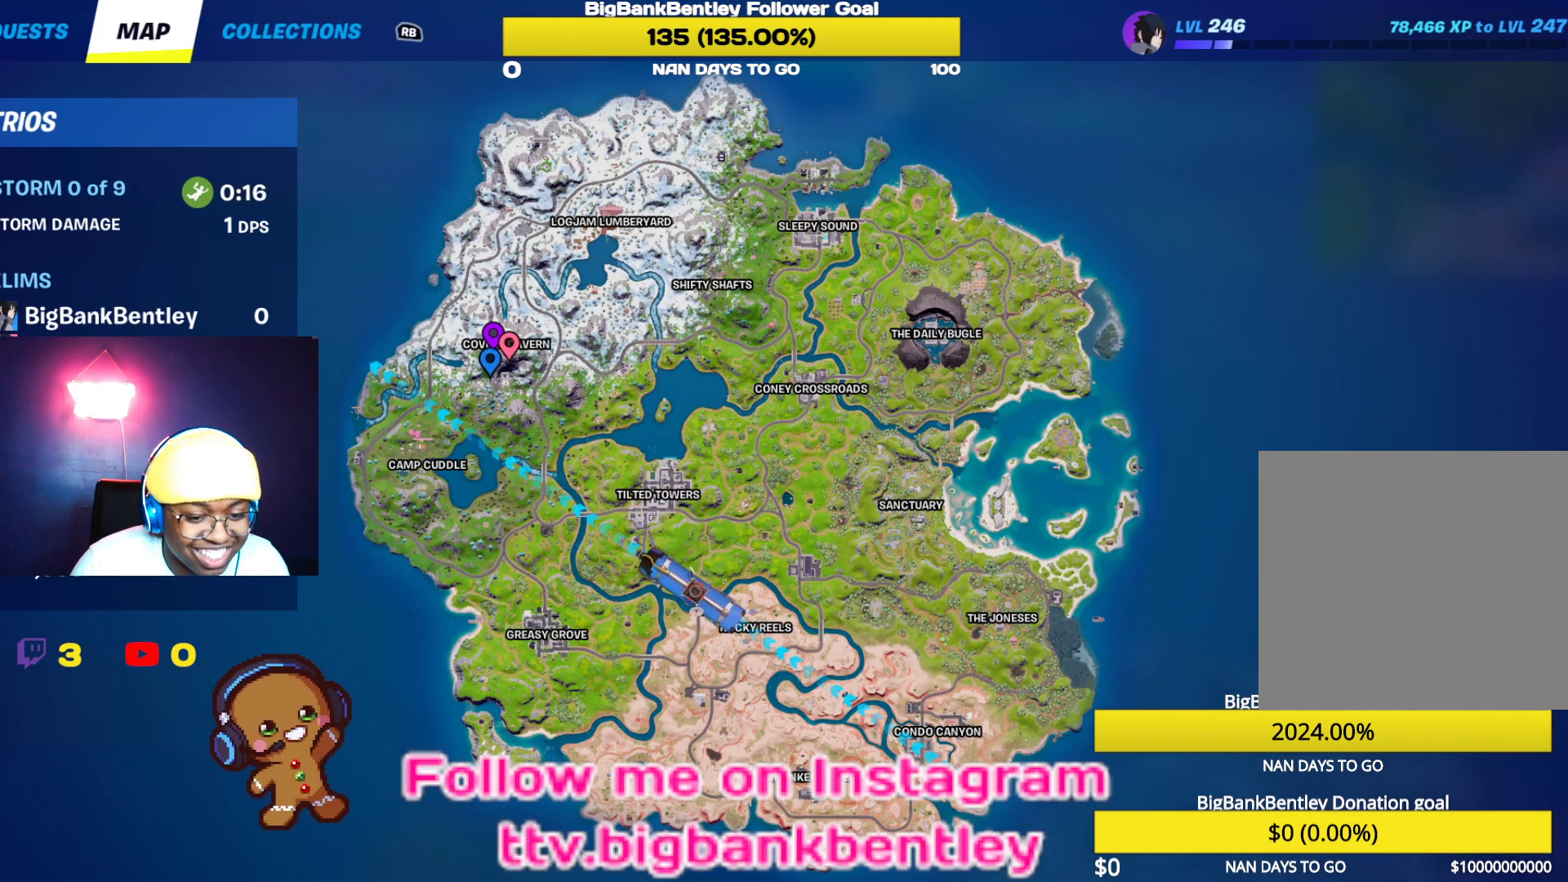
{"buttons": [], "left_stick": "center", "right_stick": "center", "events": []}
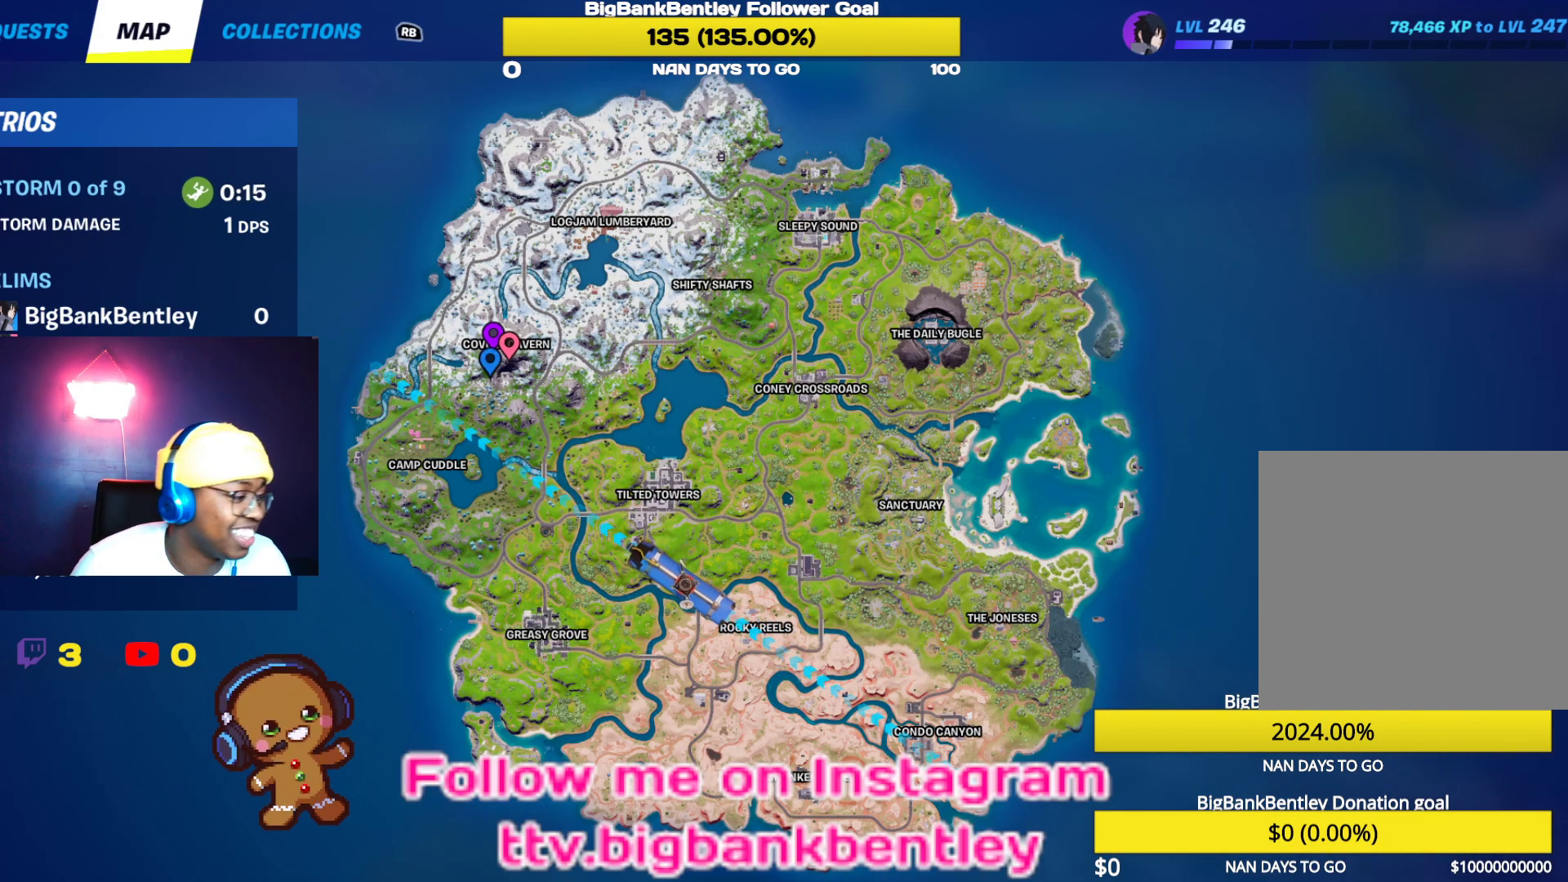
{"buttons": [], "left_stick": "center", "right_stick": "center", "events": []}
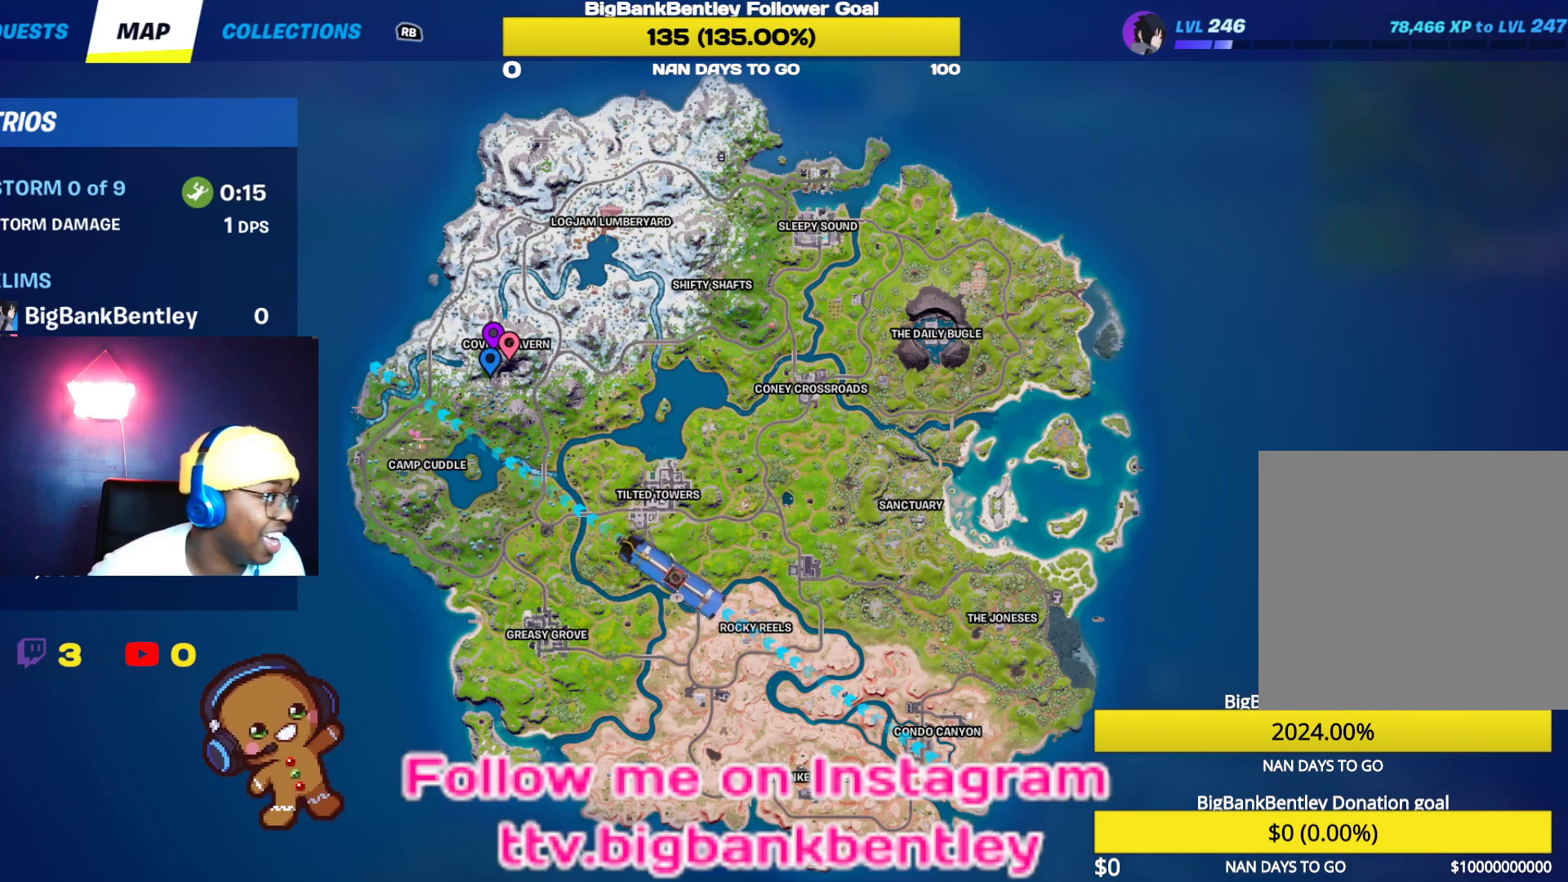
{"buttons": [], "left_stick": "center", "right_stick": "down", "events": [[50, "right_stick", "up-left"], [250, "right_stick", "center"], [500, "right_stick", "down"]]}
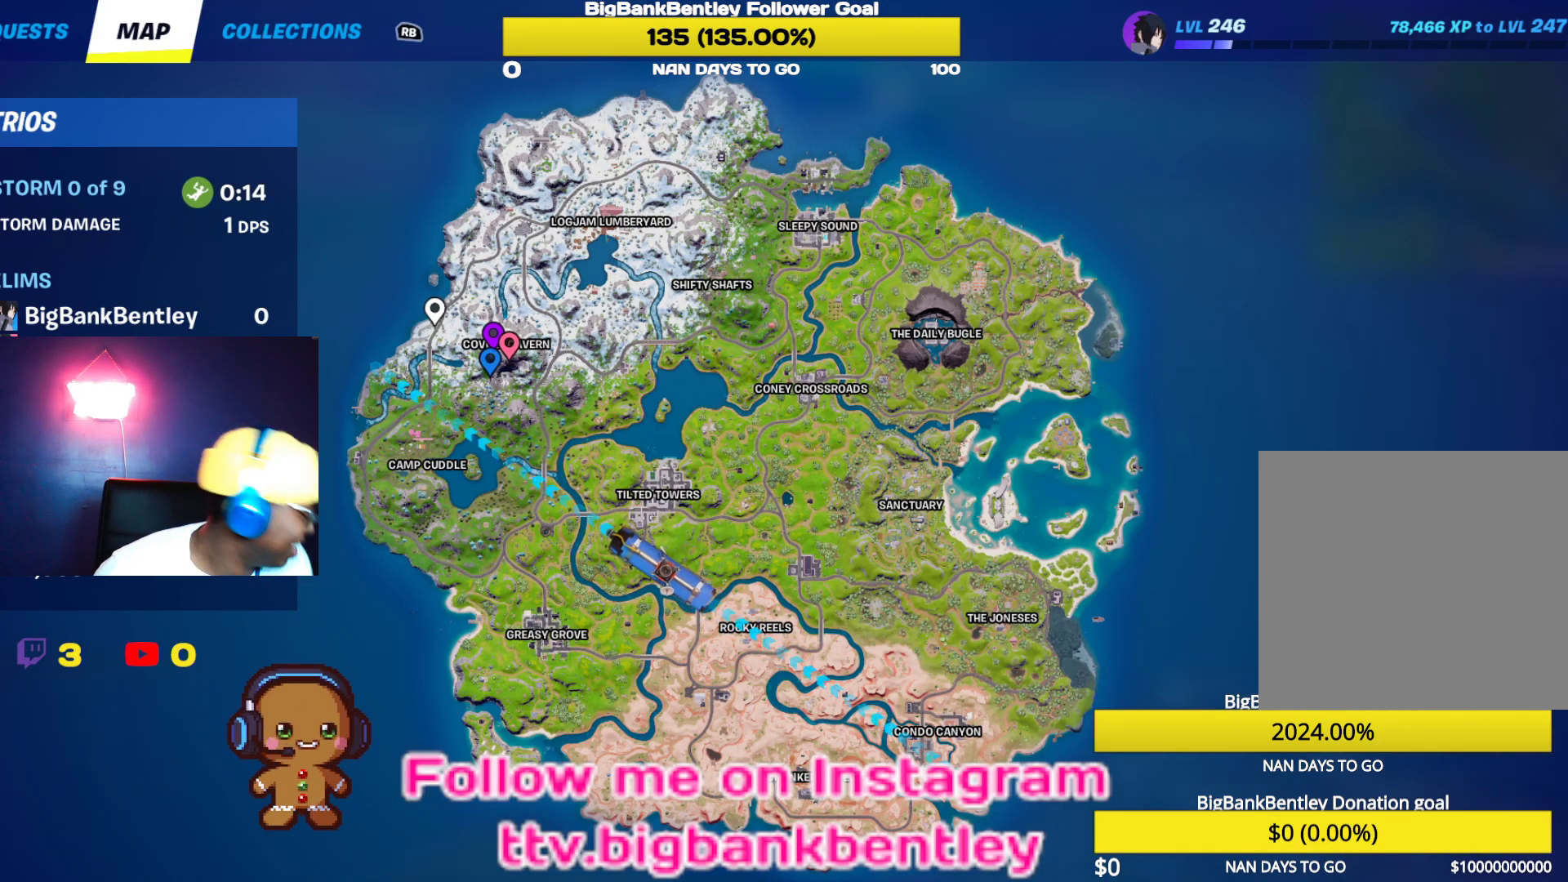
{"buttons": [], "left_stick": "center", "right_stick": "center", "events": [[50, "right_stick", "down-left"], [233, "right_stick", "center"]]}
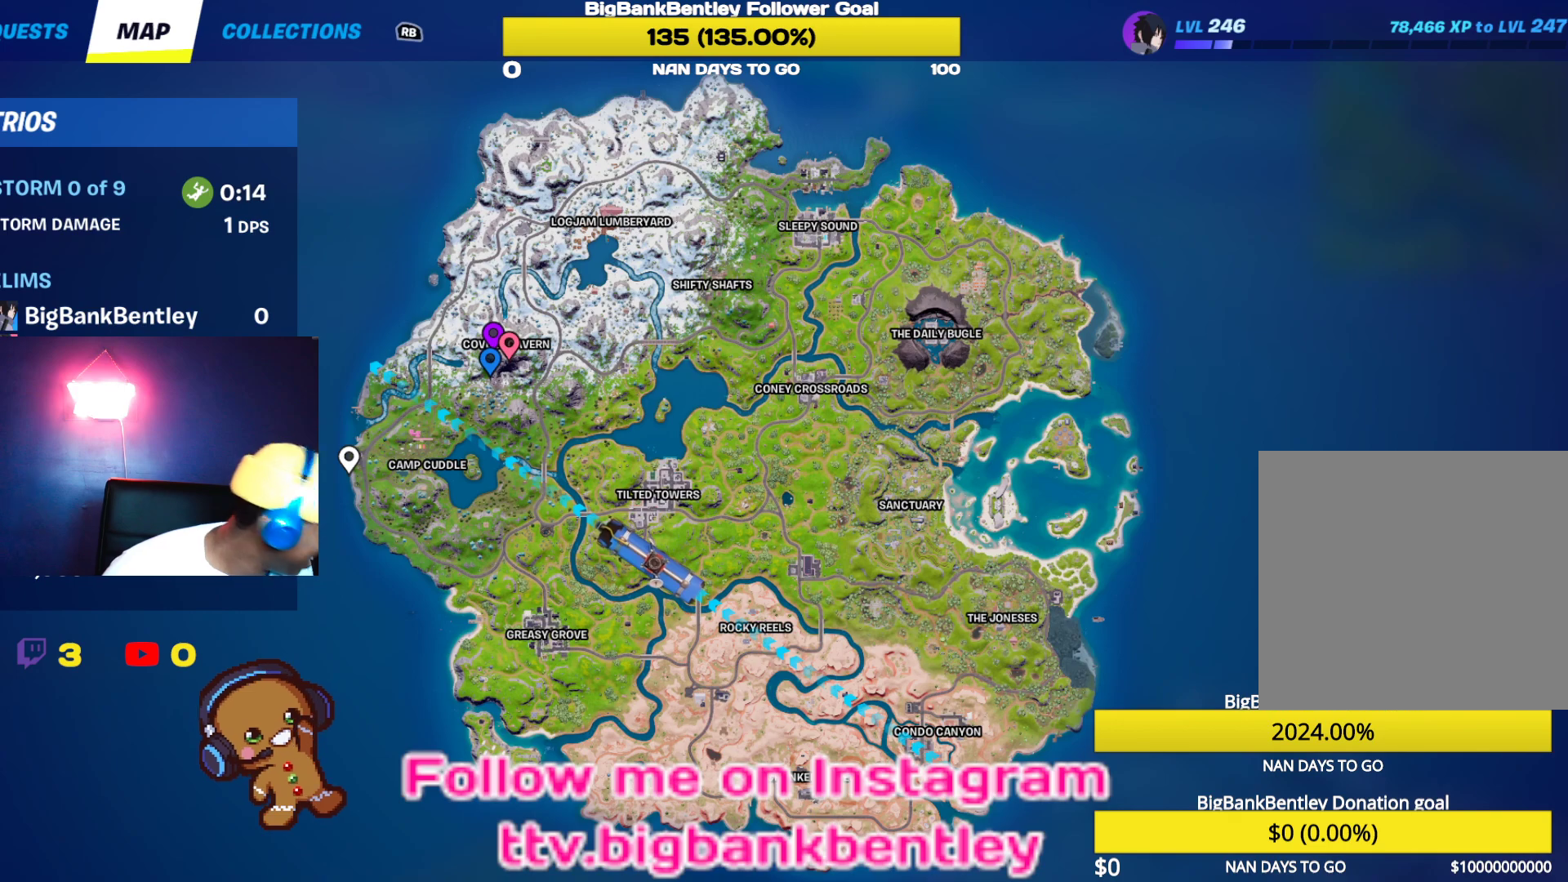
{"buttons": [], "left_stick": "center", "right_stick": "center", "events": [[33, "right_stick", "down"], [233, "right_stick", "up"], [433, "right_stick", "center"]]}
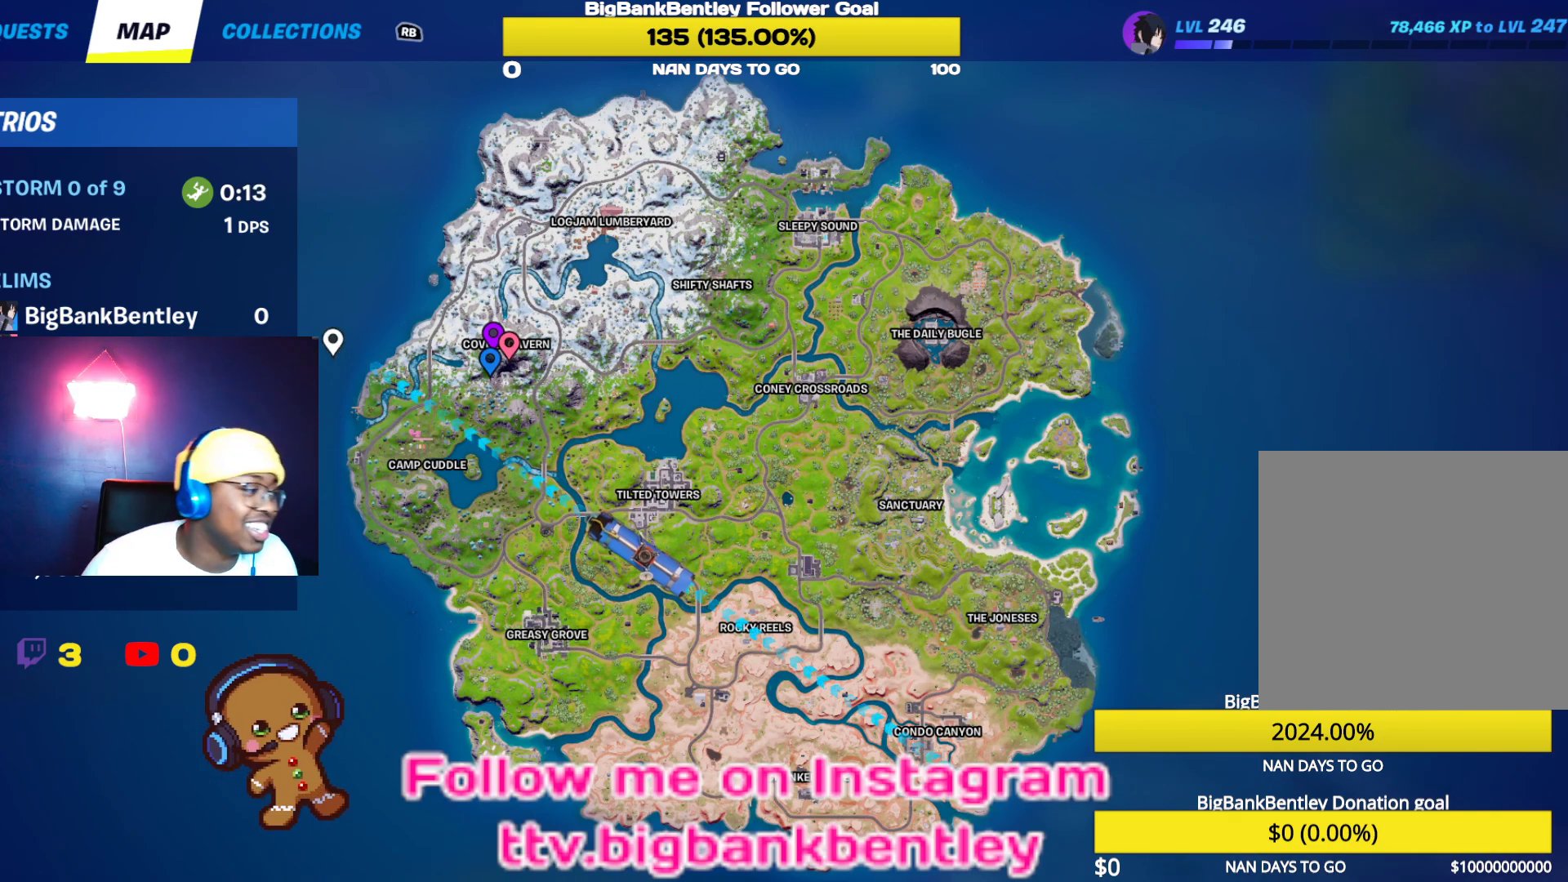
{"buttons": [], "left_stick": "center", "right_stick": "center", "events": [[133, "right_stick", "up-right"], [250, "right_stick", "center"]]}
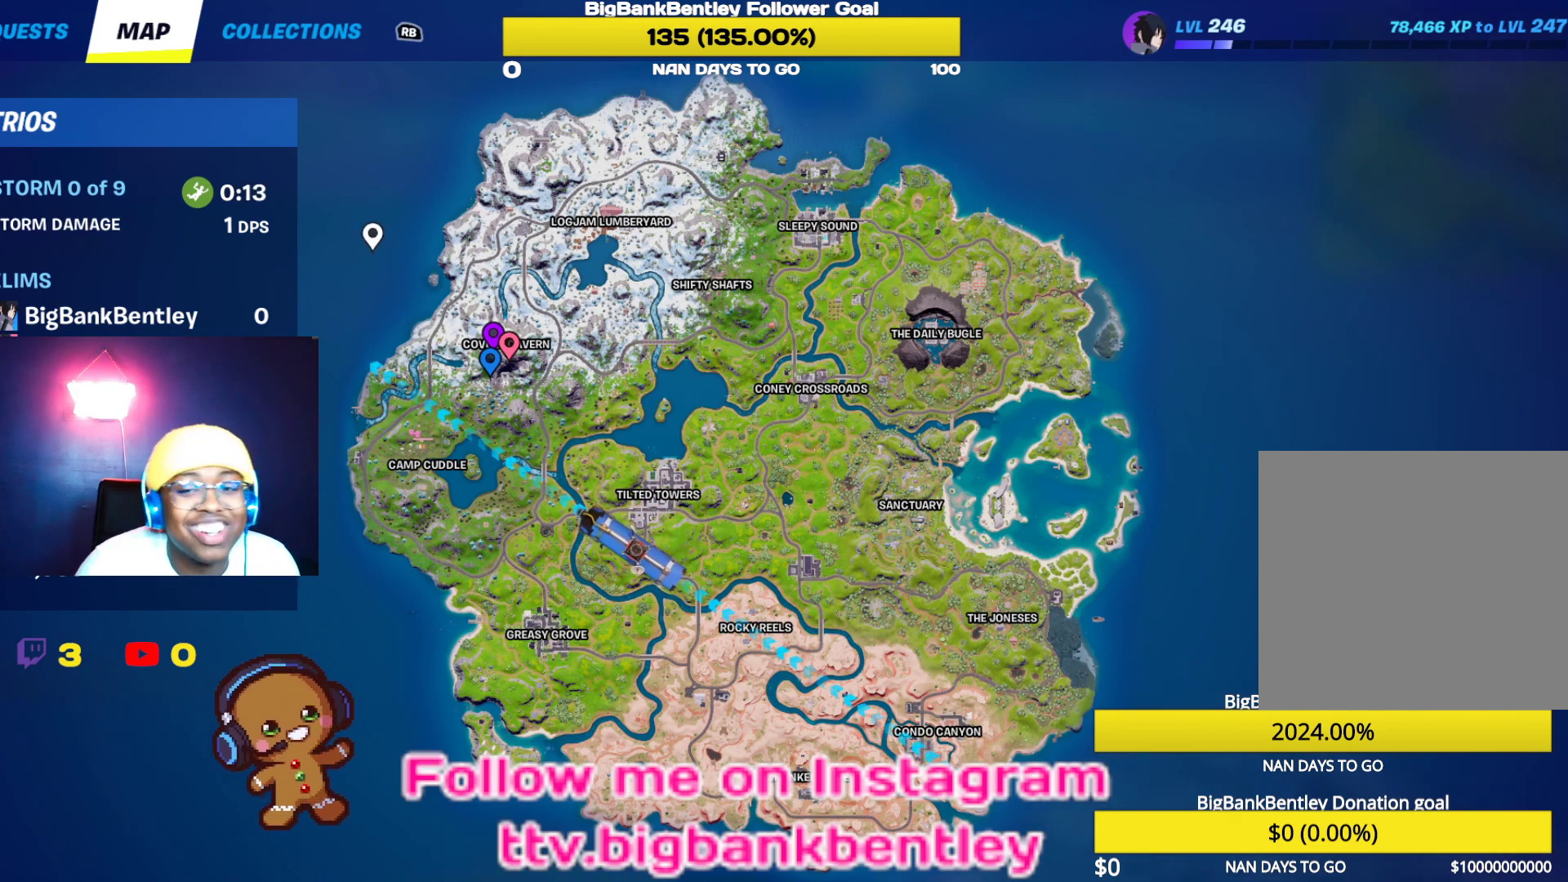
{"buttons": [], "left_stick": "center", "right_stick": "center", "events": []}
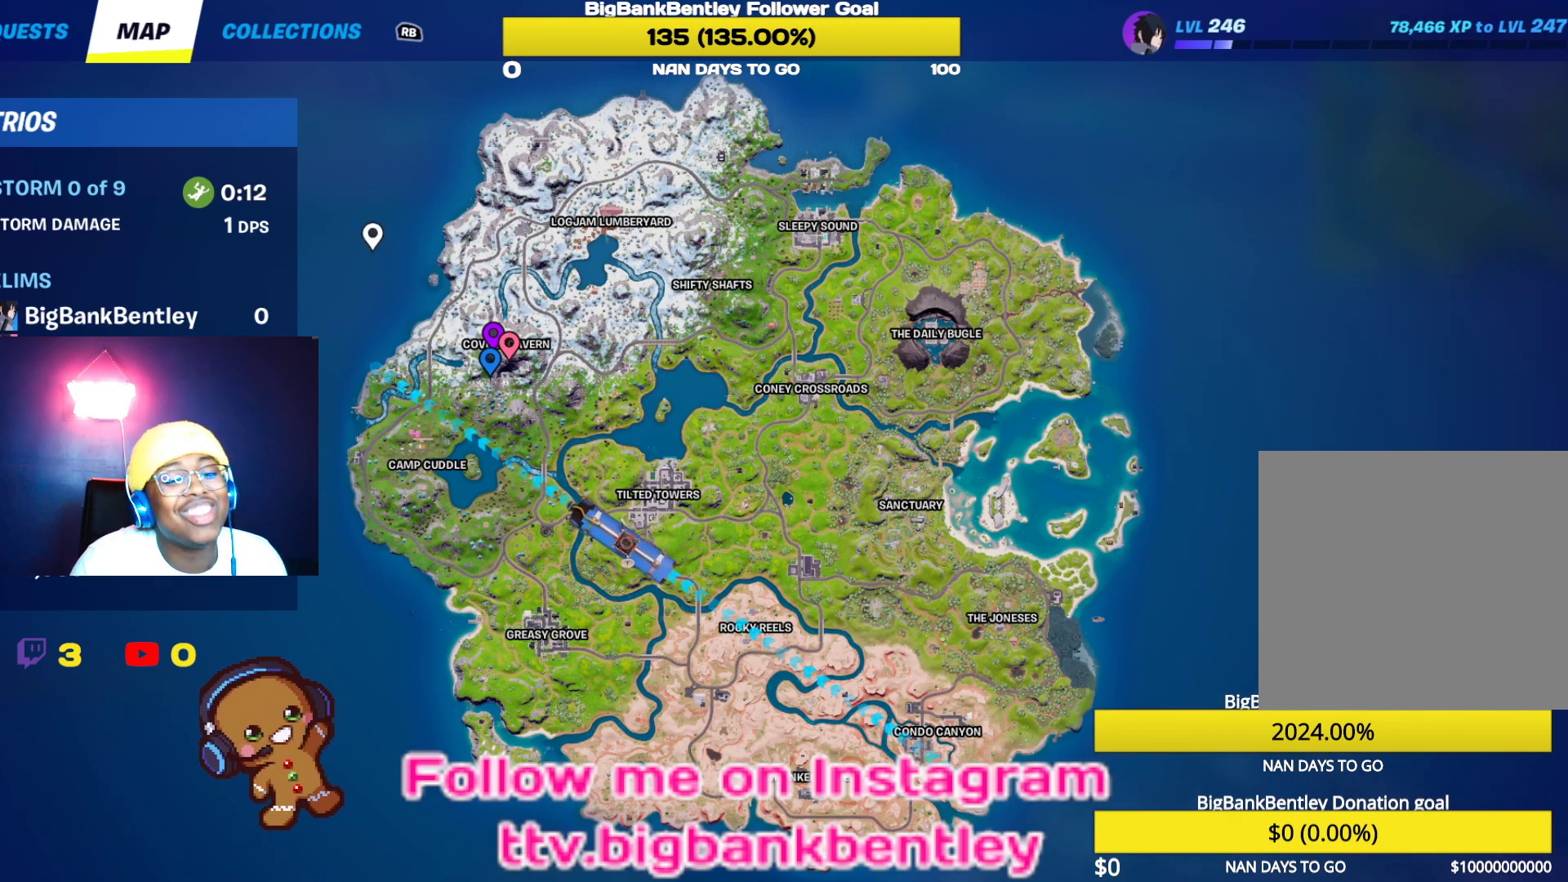
{"buttons": [], "left_stick": "center", "right_stick": "center", "events": []}
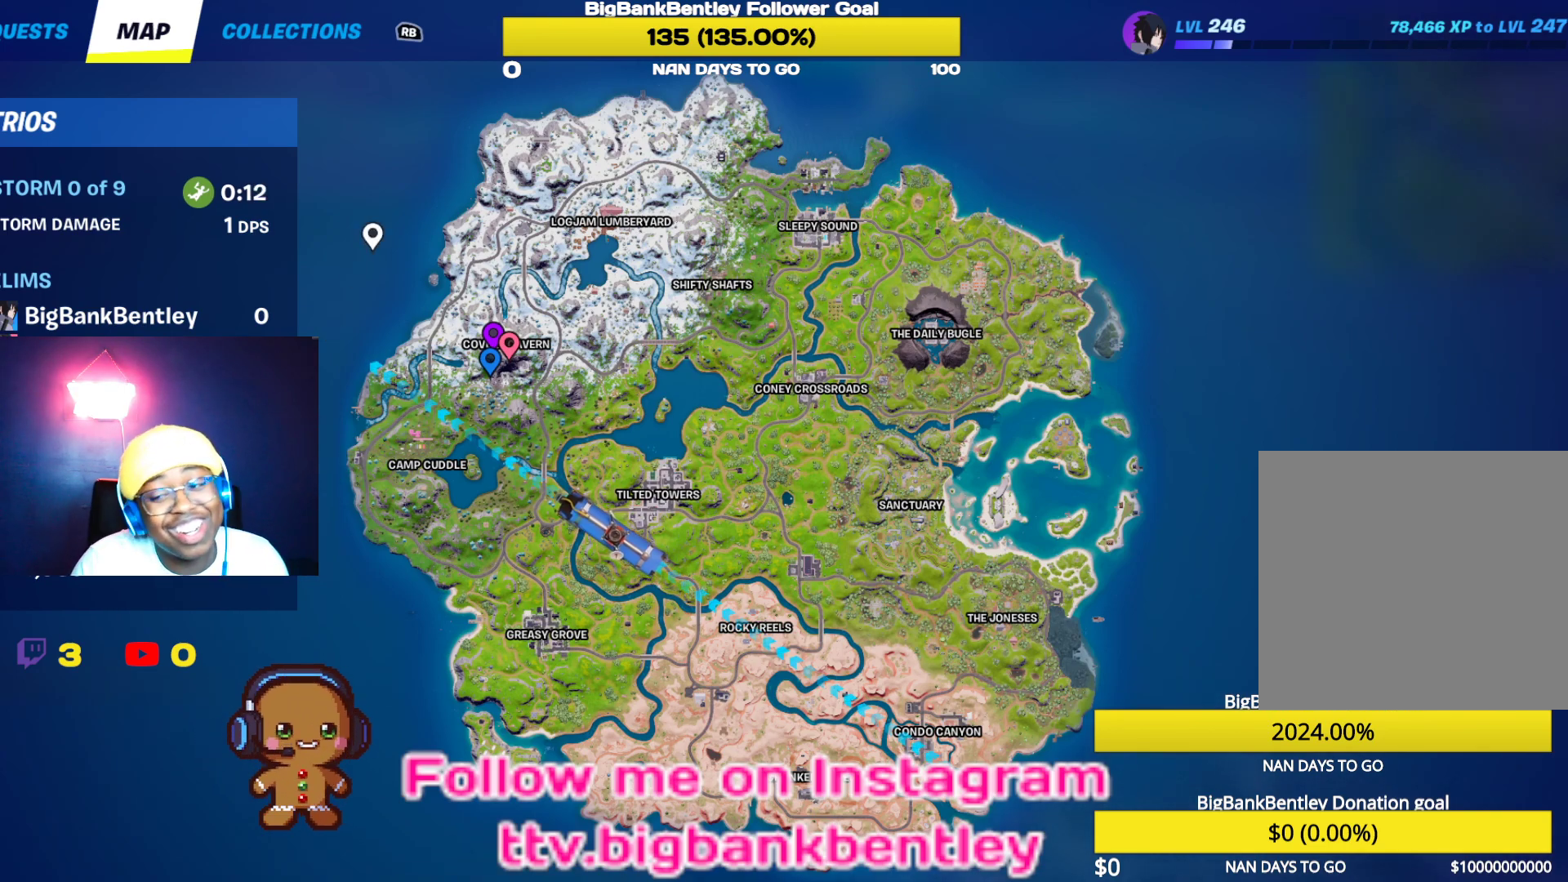
{"buttons": [], "left_stick": "center", "right_stick": "center", "events": []}
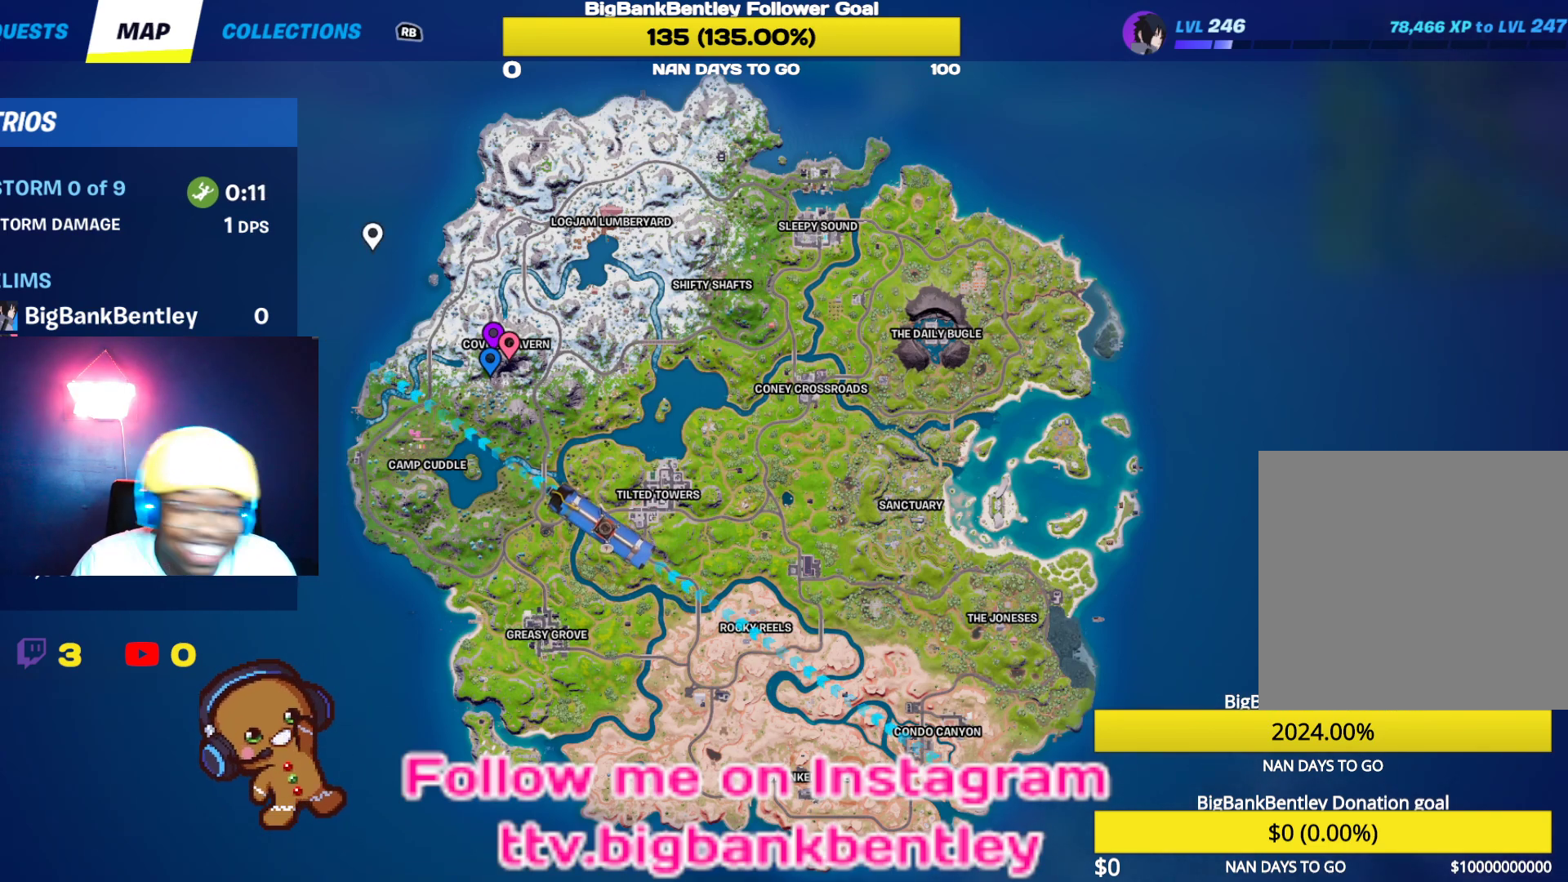
{"buttons": [], "left_stick": "center", "right_stick": "center", "events": []}
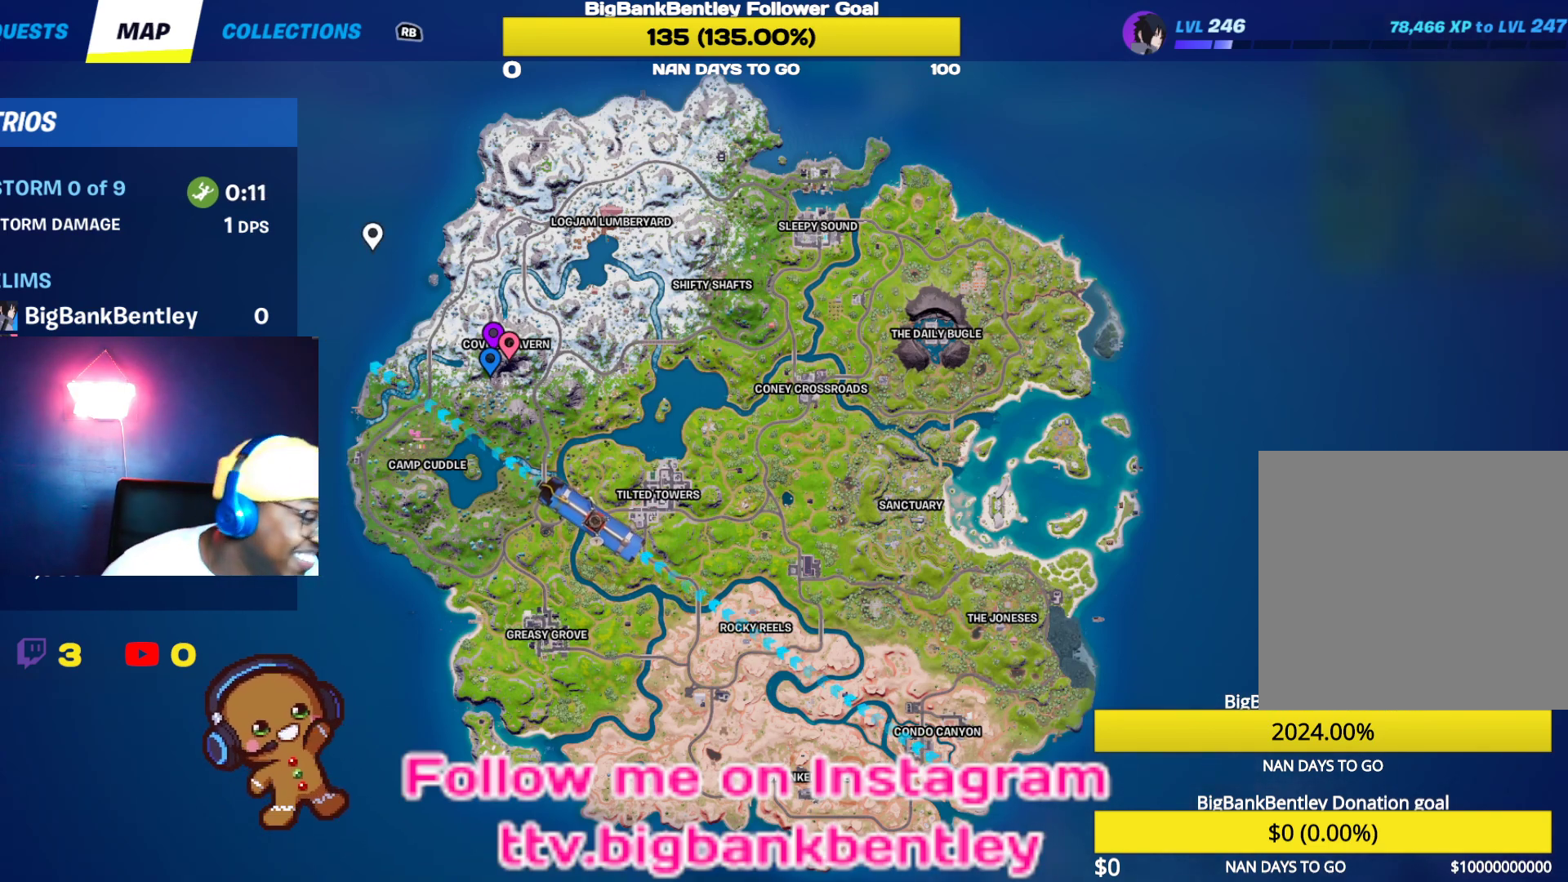
{"buttons": [], "left_stick": "center", "right_stick": "center", "events": [[250, "SELECT", "down"], [417, "SELECT", "up"]]}
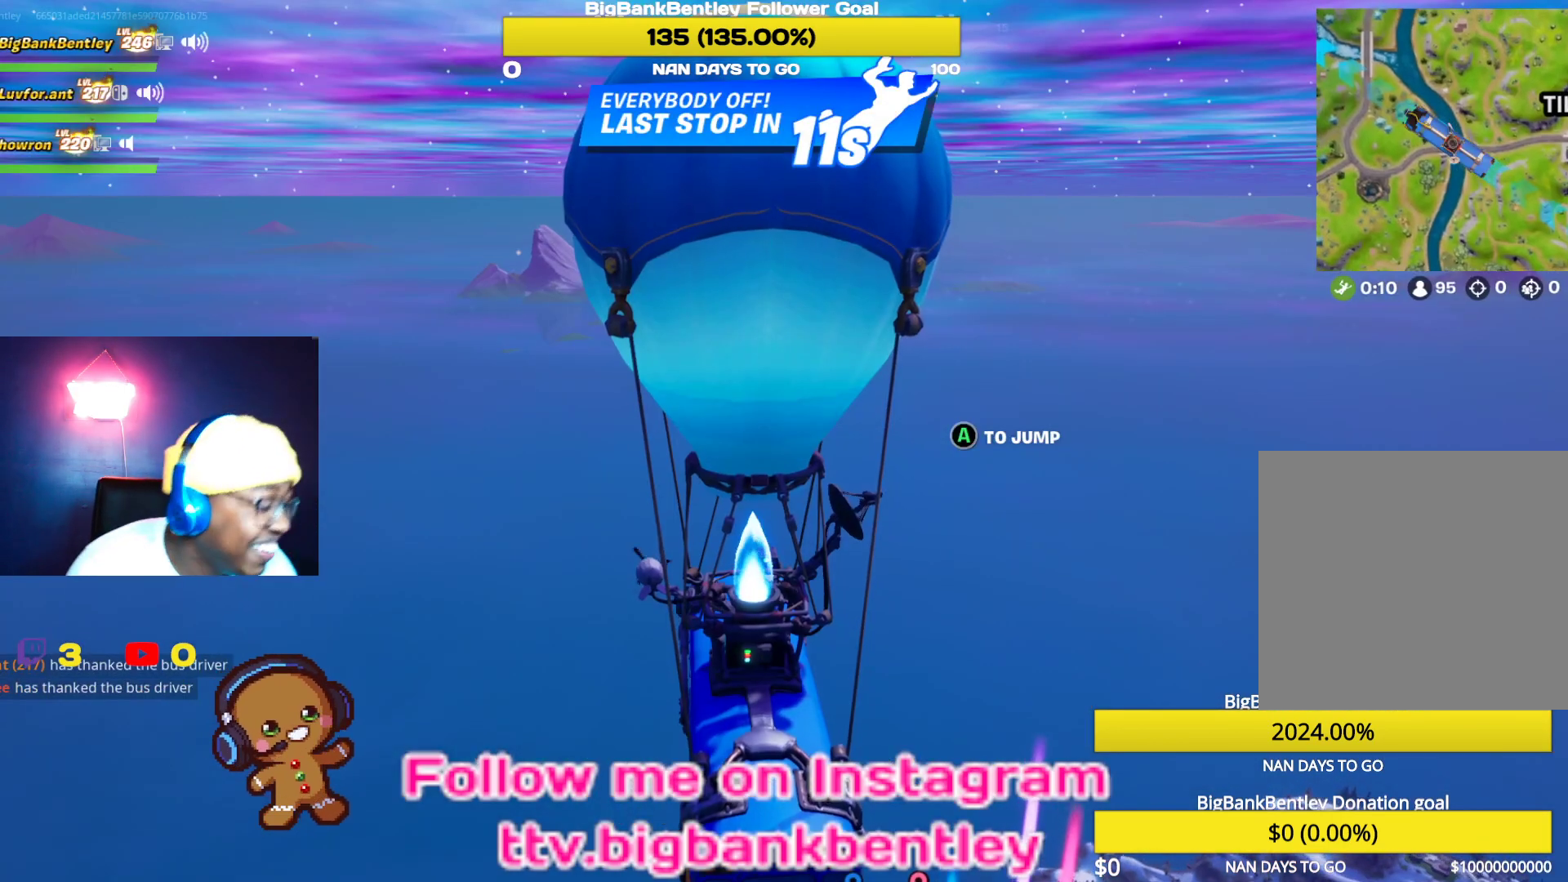
{"buttons": [], "left_stick": "center", "right_stick": "center", "events": [[250, "SELECT", "down"], [400, "SELECT", "up"]]}
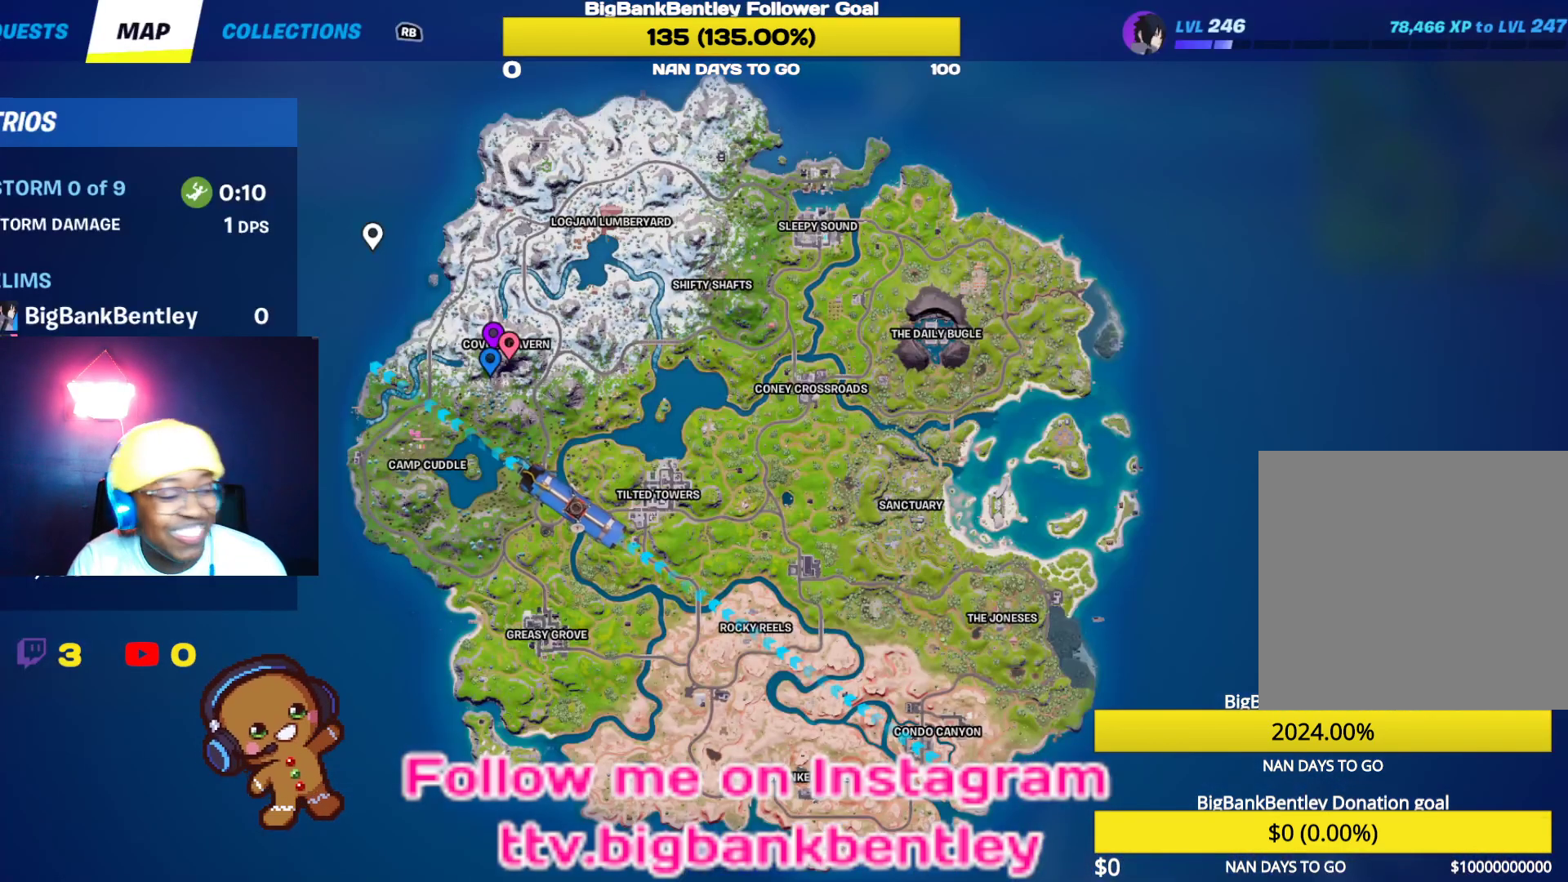
{"buttons": [], "left_stick": "center", "right_stick": "center", "events": []}
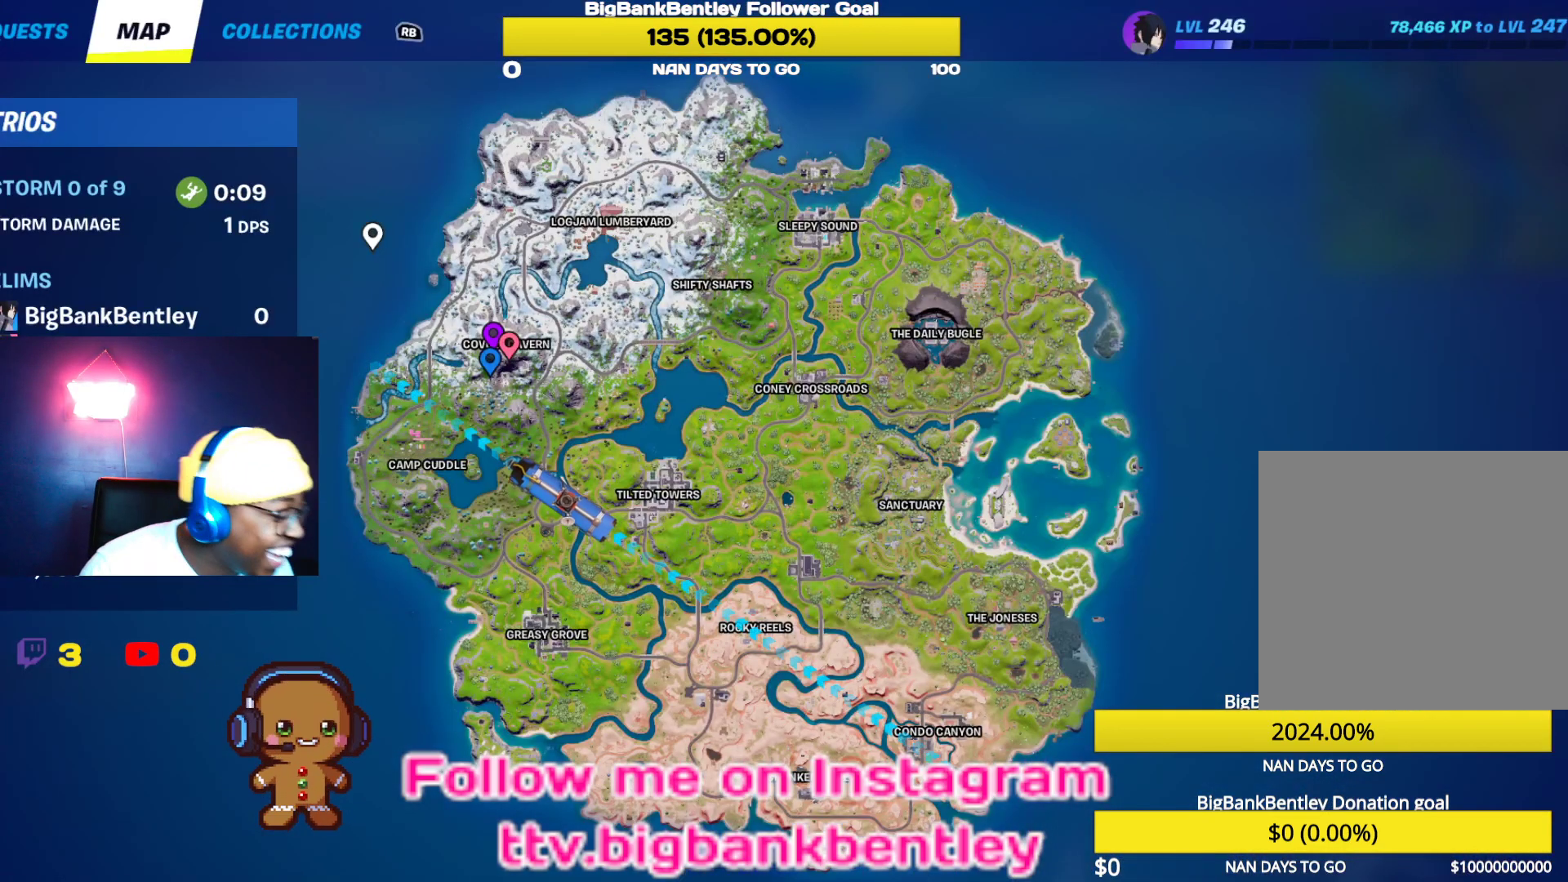
{"buttons": [], "left_stick": "center", "right_stick": "center", "events": []}
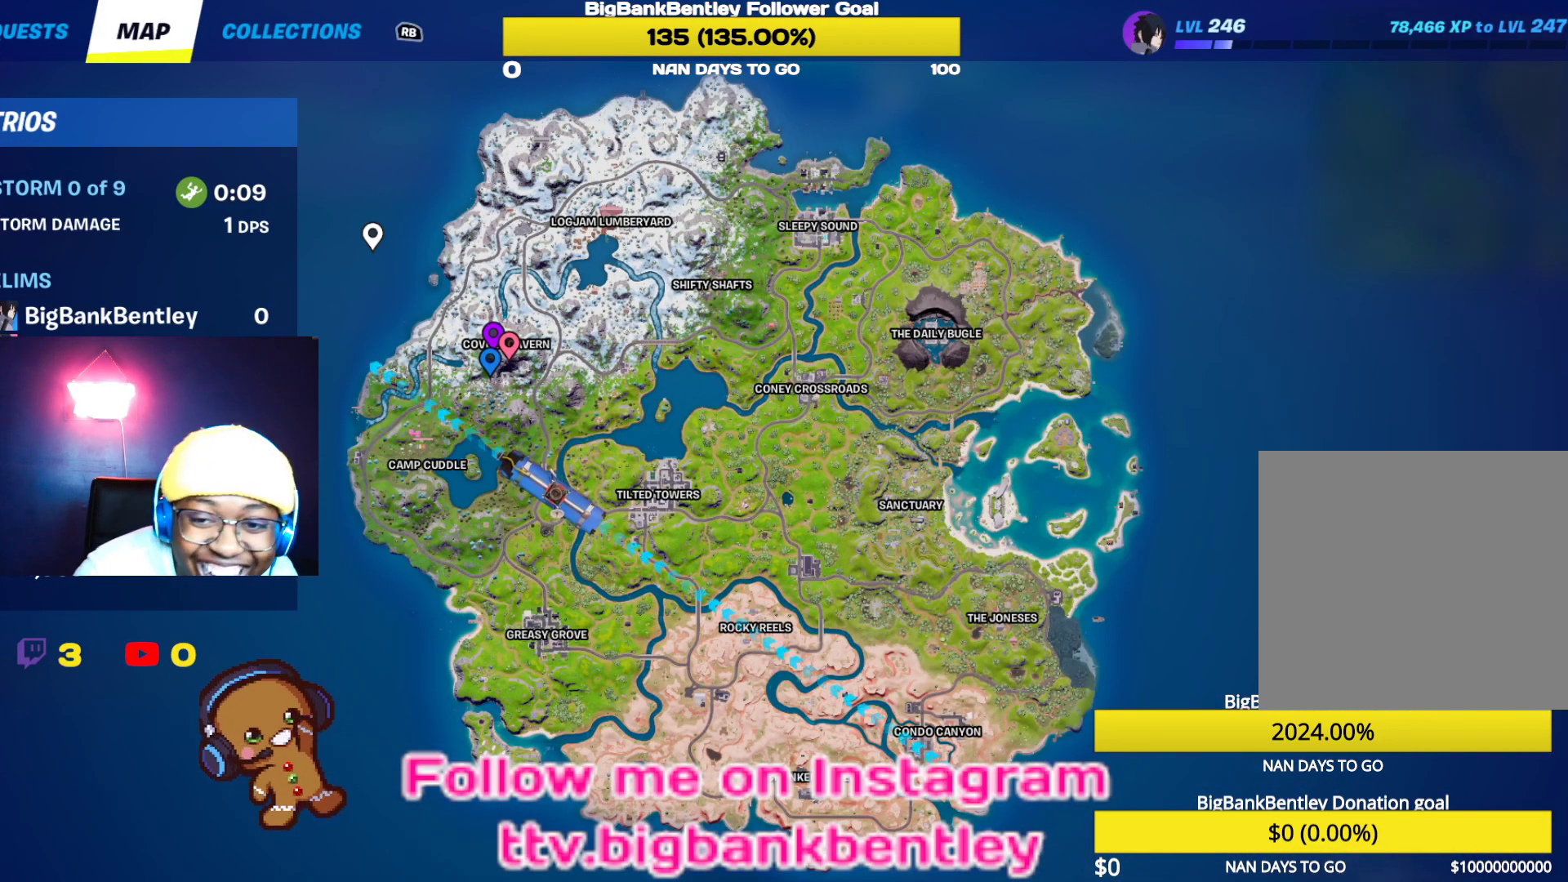
{"buttons": [], "left_stick": "center", "right_stick": "center", "events": []}
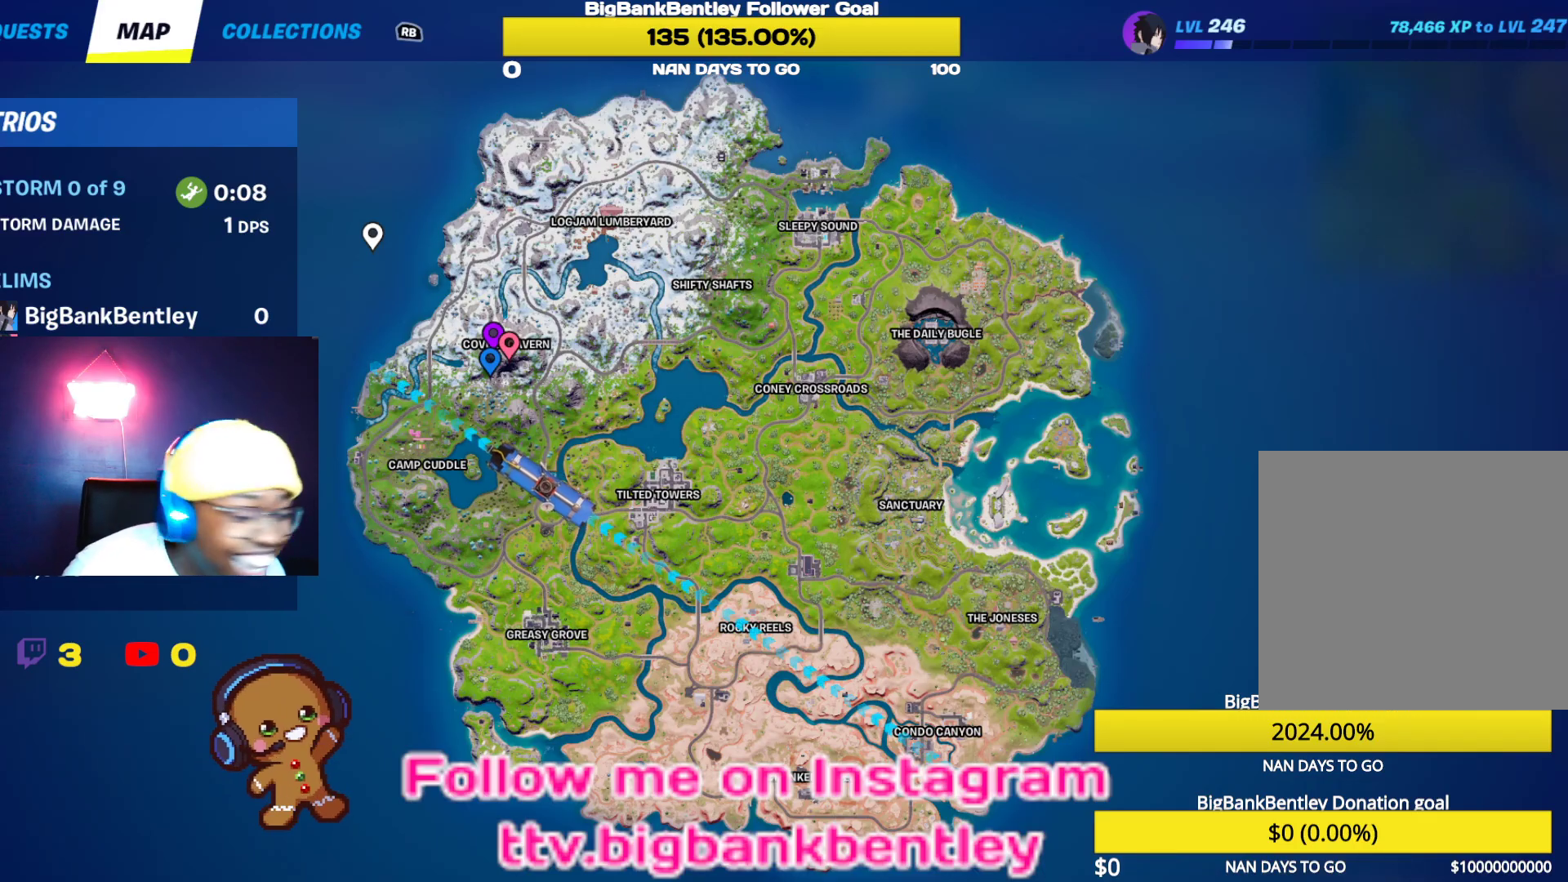
{"buttons": ["SELECT"], "left_stick": "center", "right_stick": "center", "events": [[467, "SELECT", "down"]]}
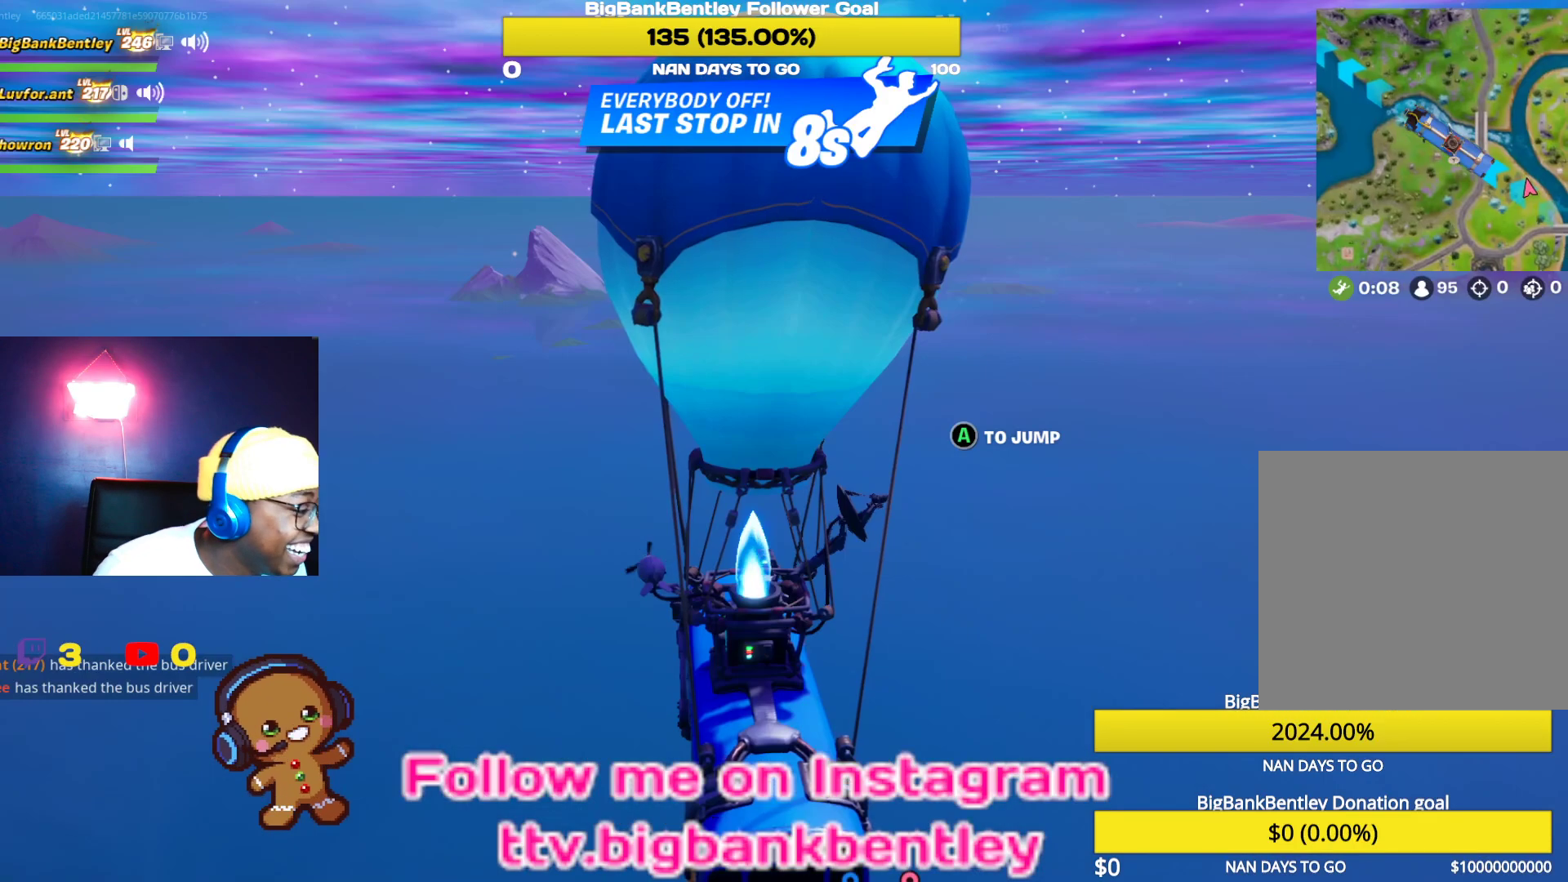
{"buttons": [], "left_stick": "center", "right_stick": "center", "events": [[100, "SELECT", "up"], [150, "A", "down"], [217, "A", "up"], [333, "L3", "down"], [450, "L3", "up"]]}
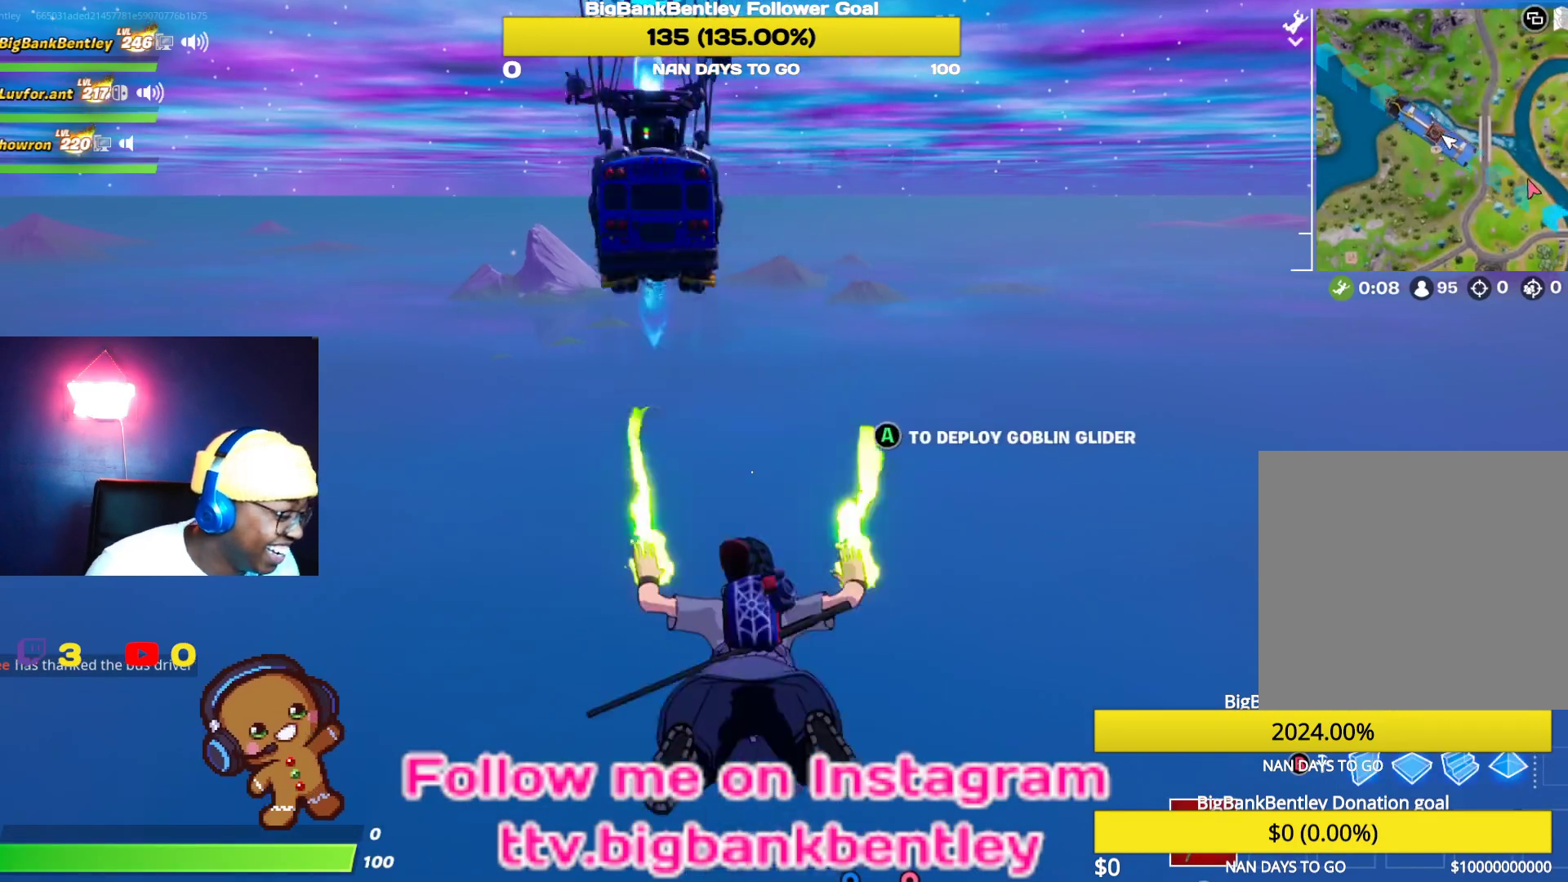
{"buttons": [], "left_stick": "center", "right_stick": "down", "events": [[50, "L3", "down"], [83, "right_stick", "down"], [183, "L3", "up"]]}
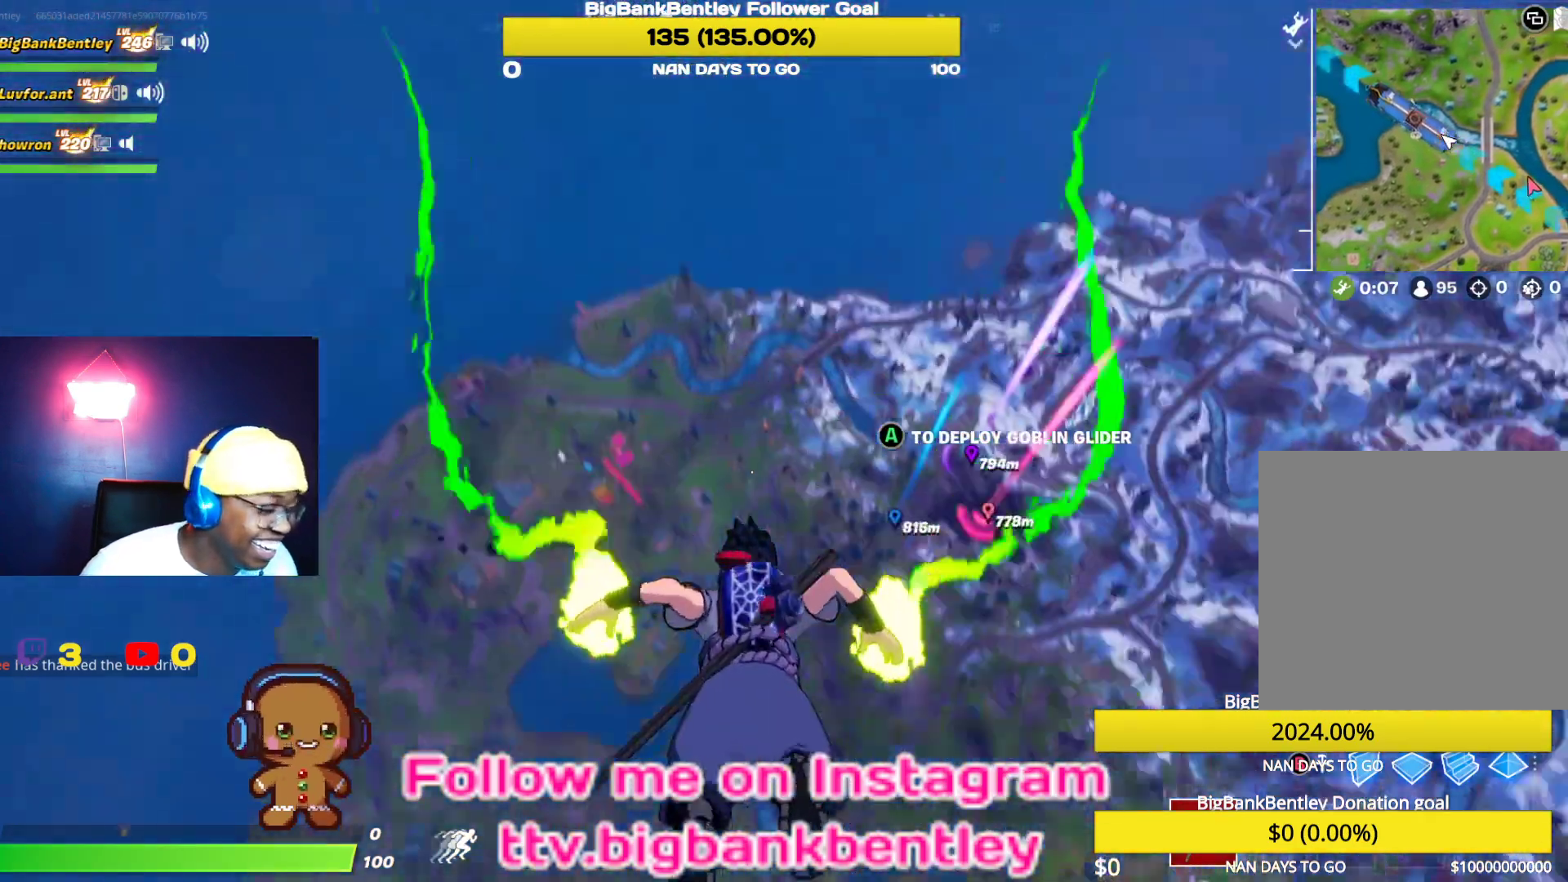
{"buttons": [], "left_stick": "center", "right_stick": "center", "events": [[217, "right_stick", "down-right"], [367, "right_stick", "center"]]}
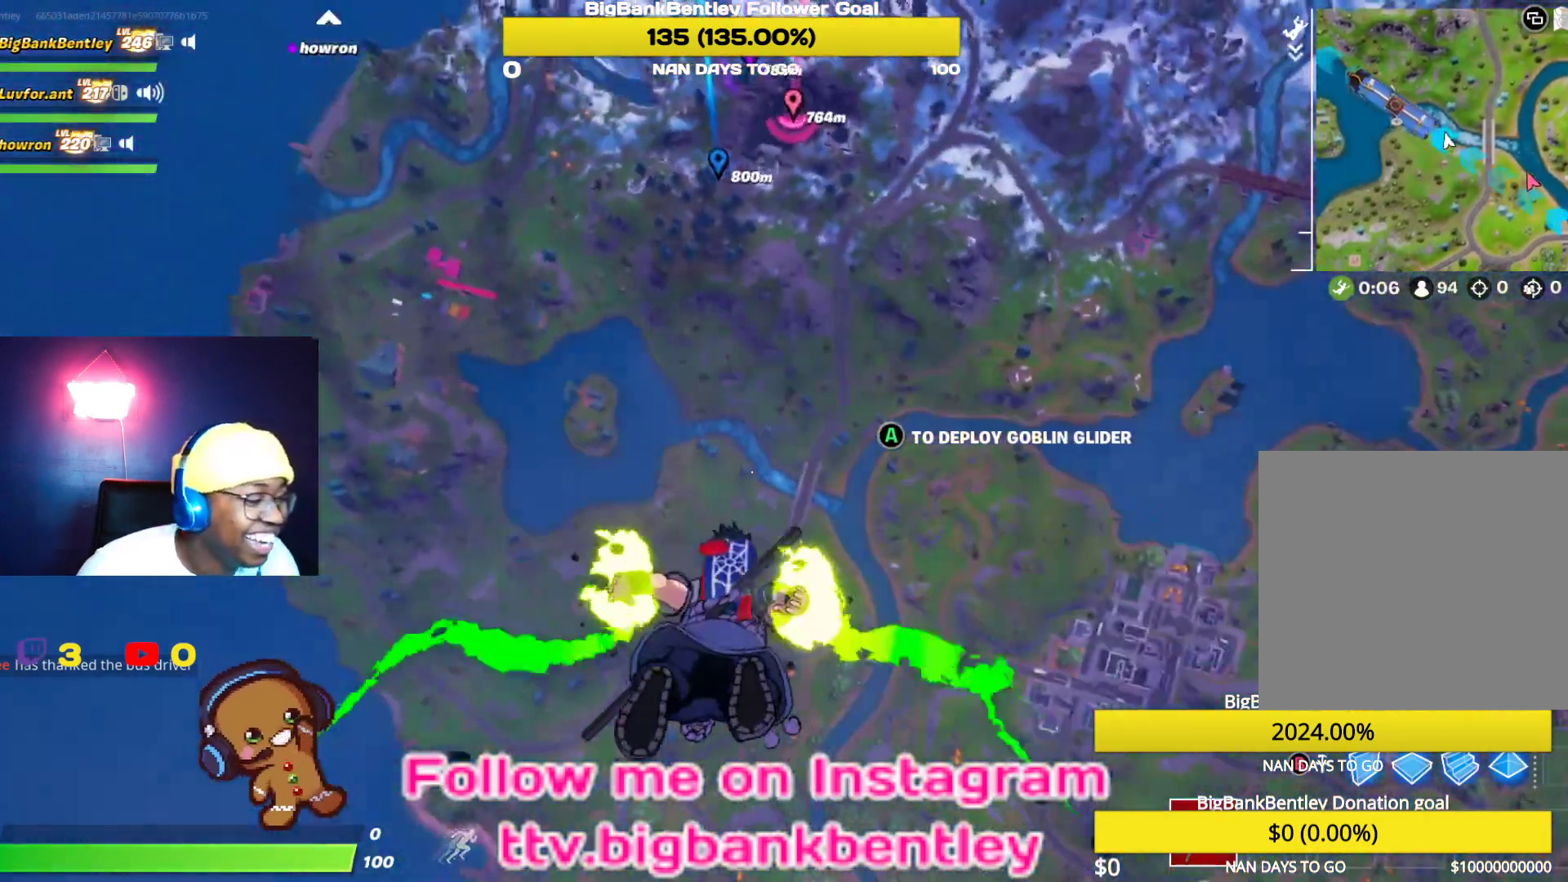
{"buttons": [], "left_stick": "center", "right_stick": "up", "events": [[83, "right_stick", "down"], [283, "right_stick", "center"], [483, "right_stick", "up"]]}
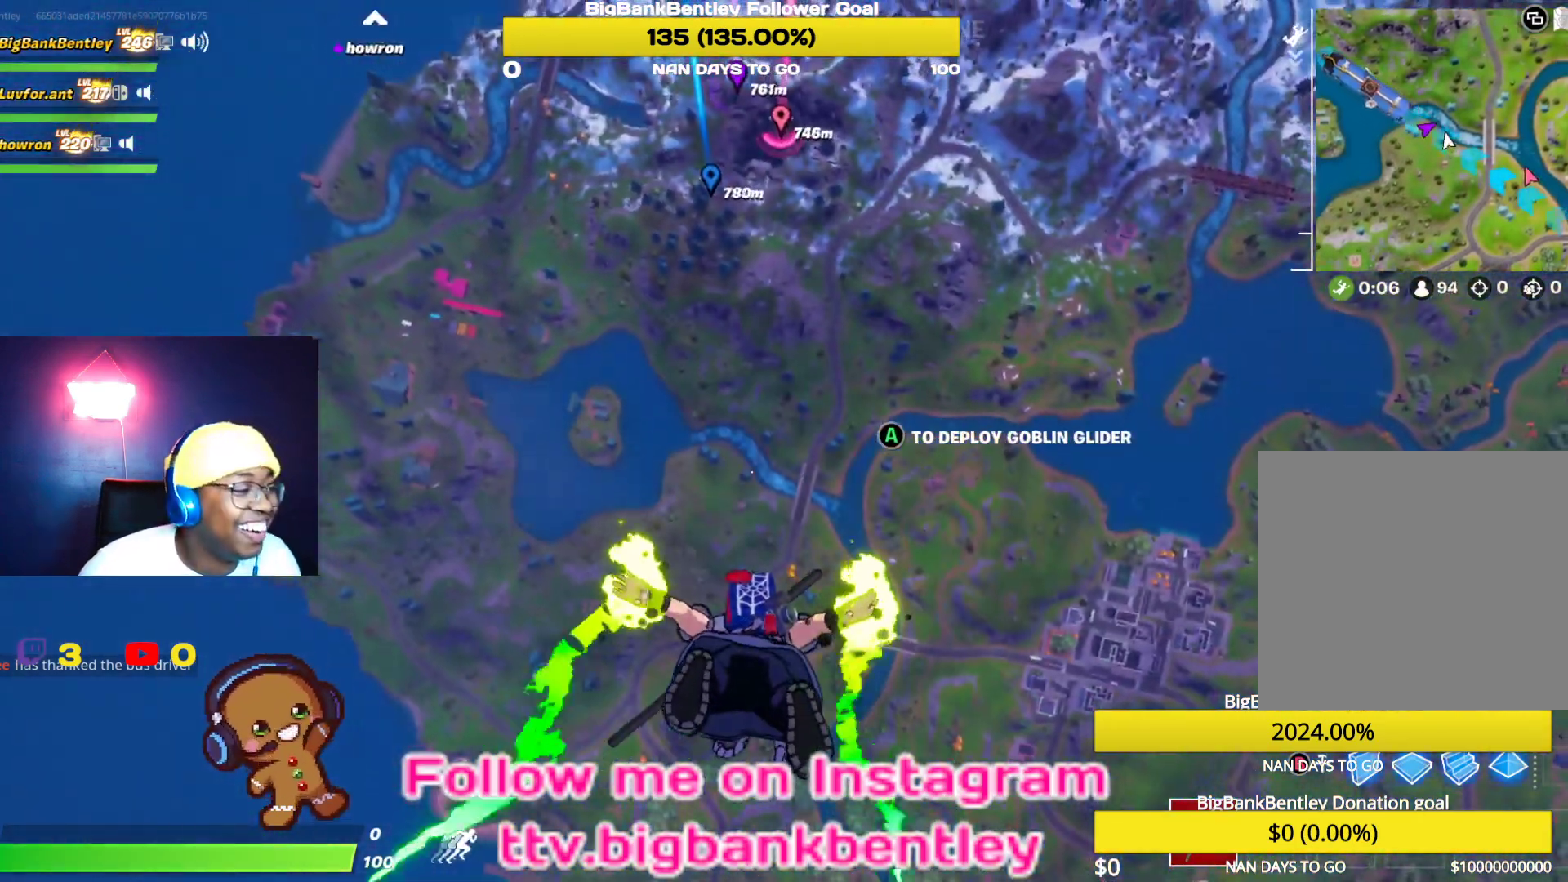
{"buttons": [], "left_stick": "center", "right_stick": "down", "events": [[267, "right_stick", "center"], [483, "right_stick", "down"]]}
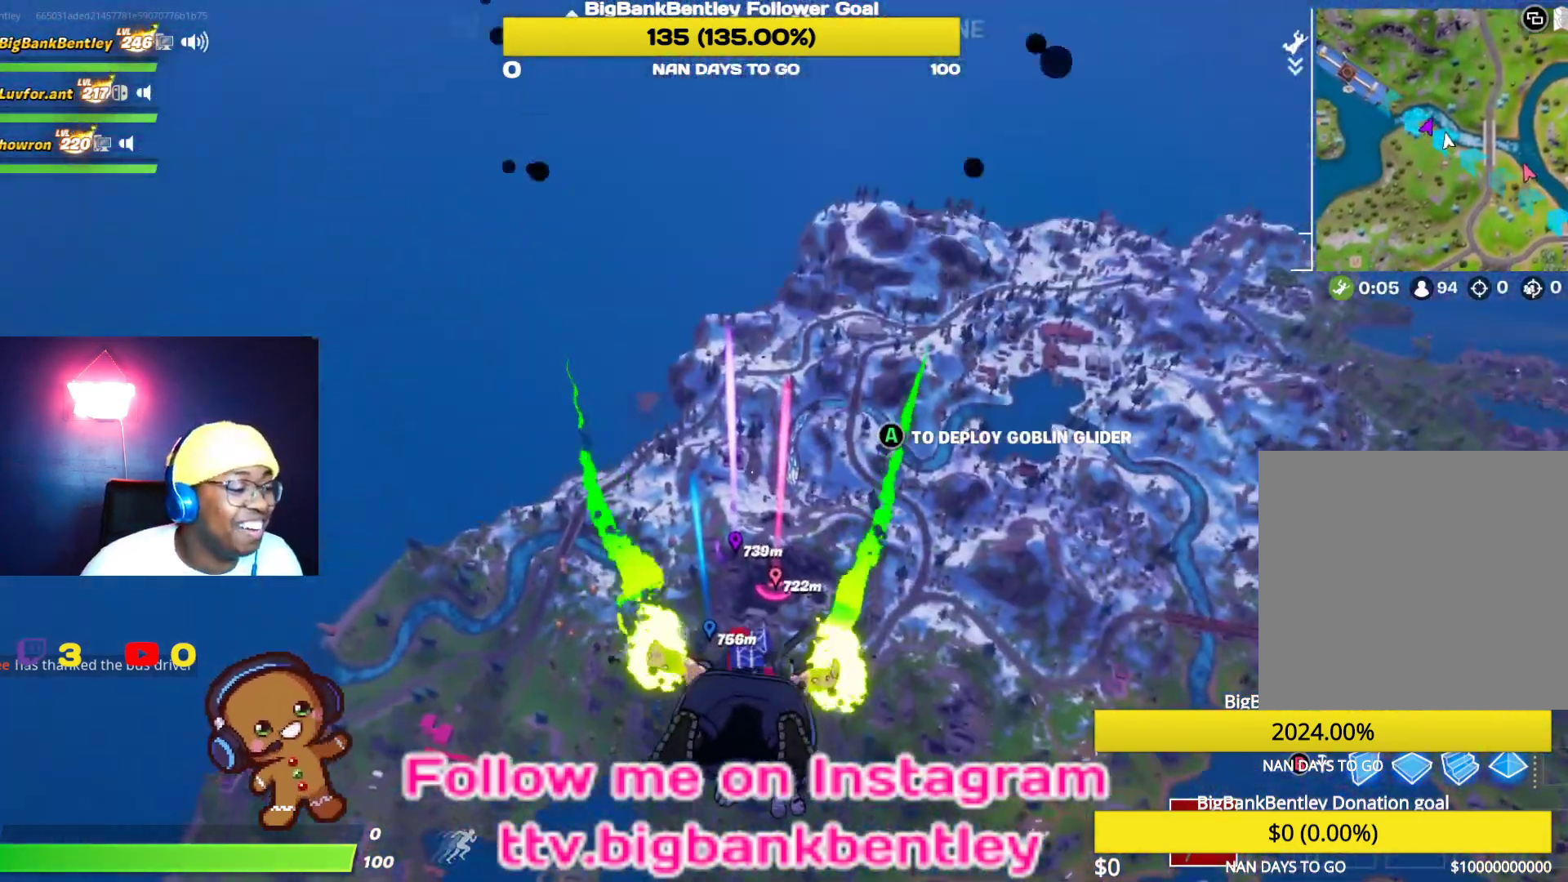
{"buttons": [], "left_stick": "center", "right_stick": "center", "events": [[317, "right_stick", "center"]]}
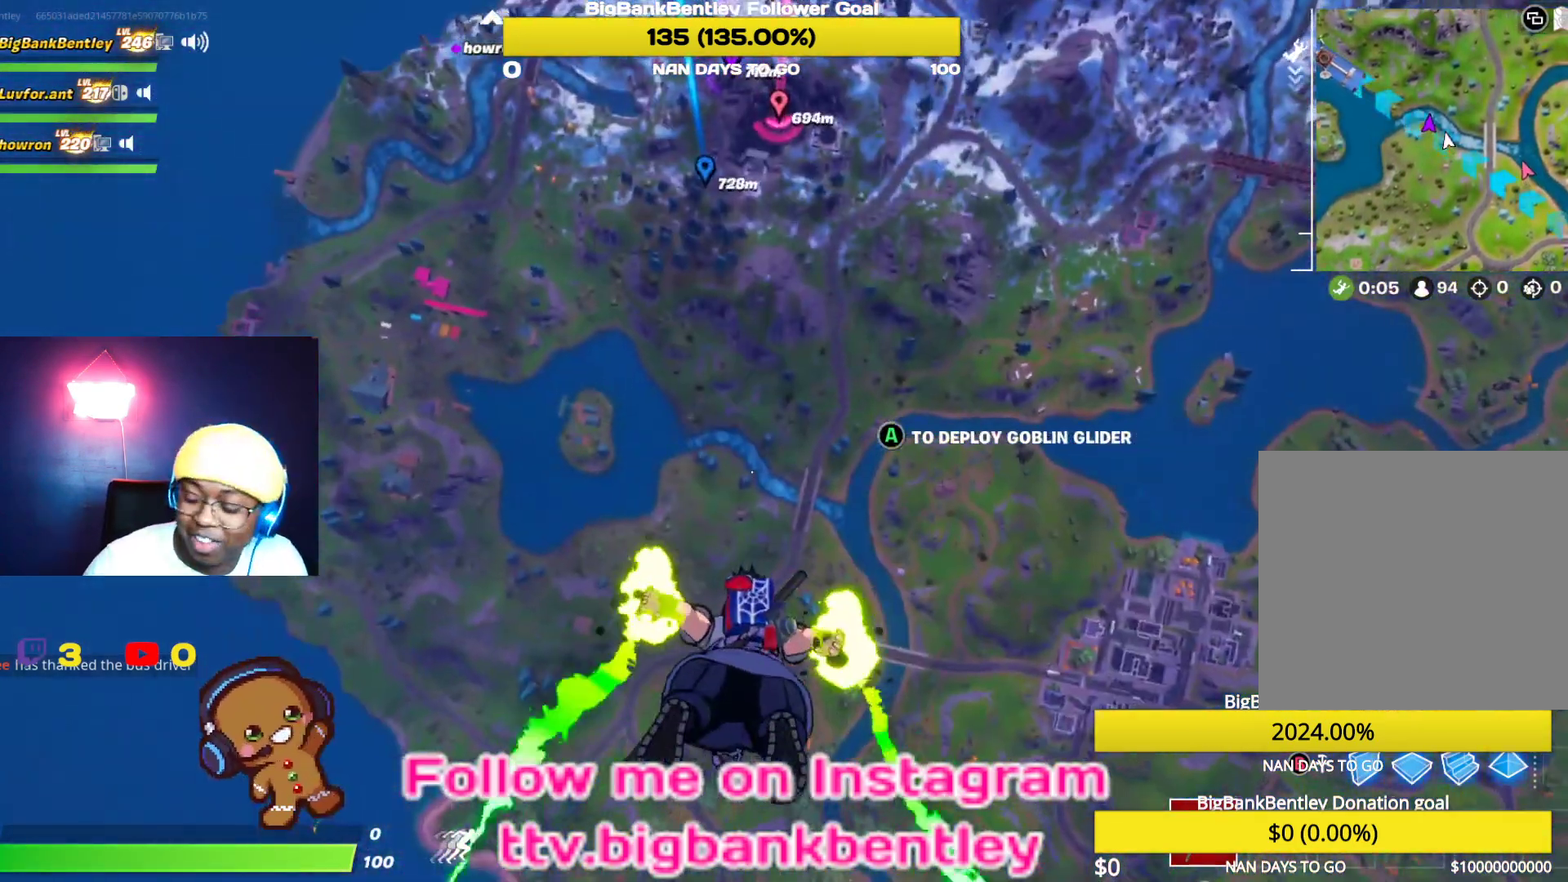
{"buttons": [], "left_stick": "center", "right_stick": "center", "events": []}
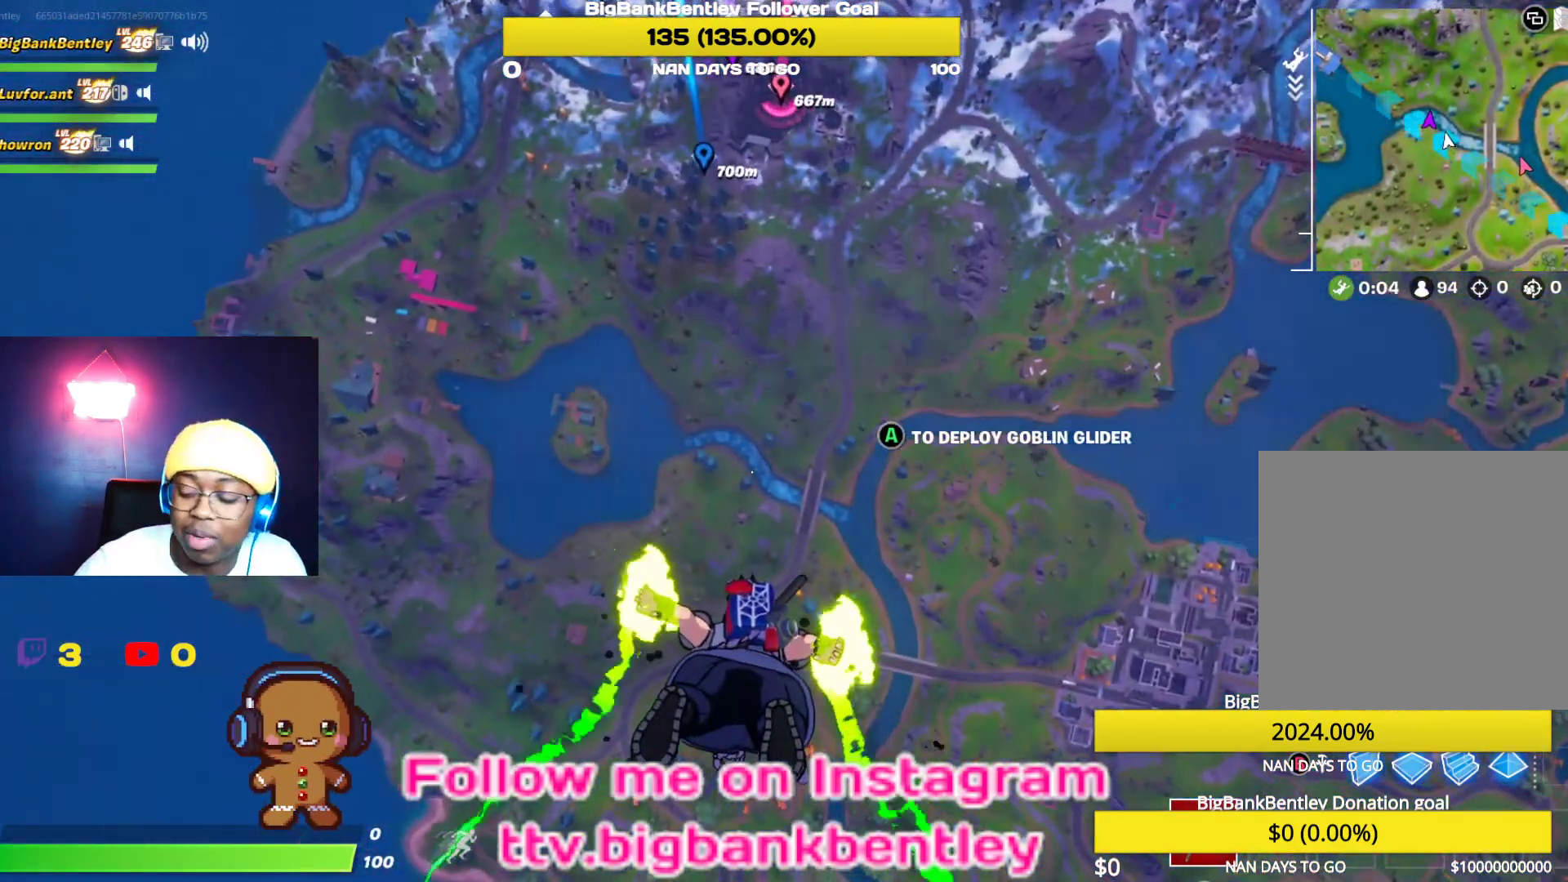
{"buttons": [], "left_stick": "center", "right_stick": "center", "events": []}
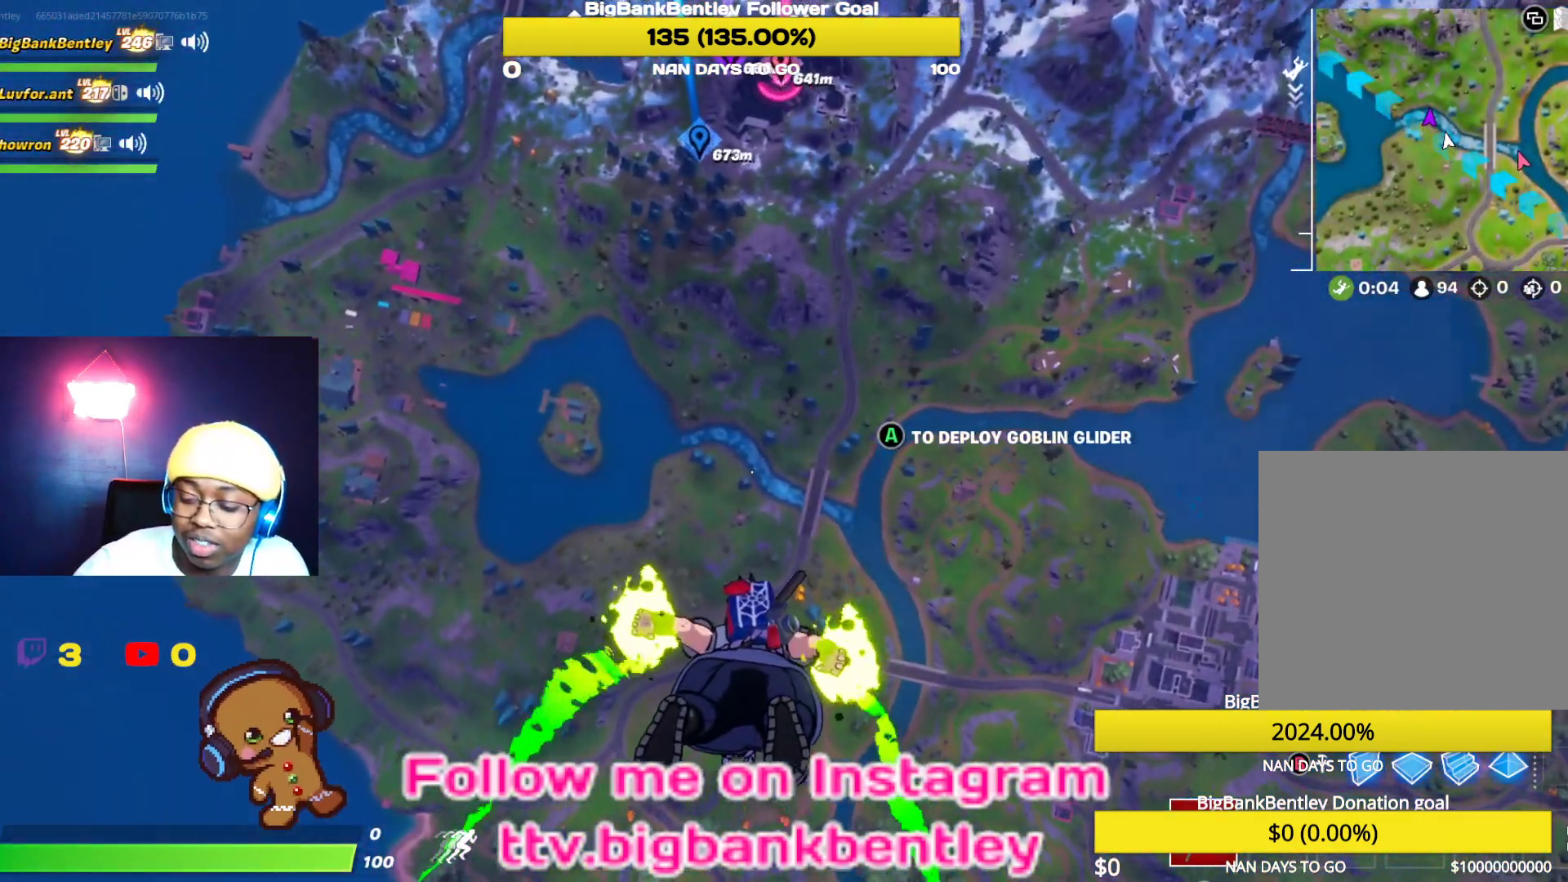
{"buttons": [], "left_stick": "center", "right_stick": "center", "events": []}
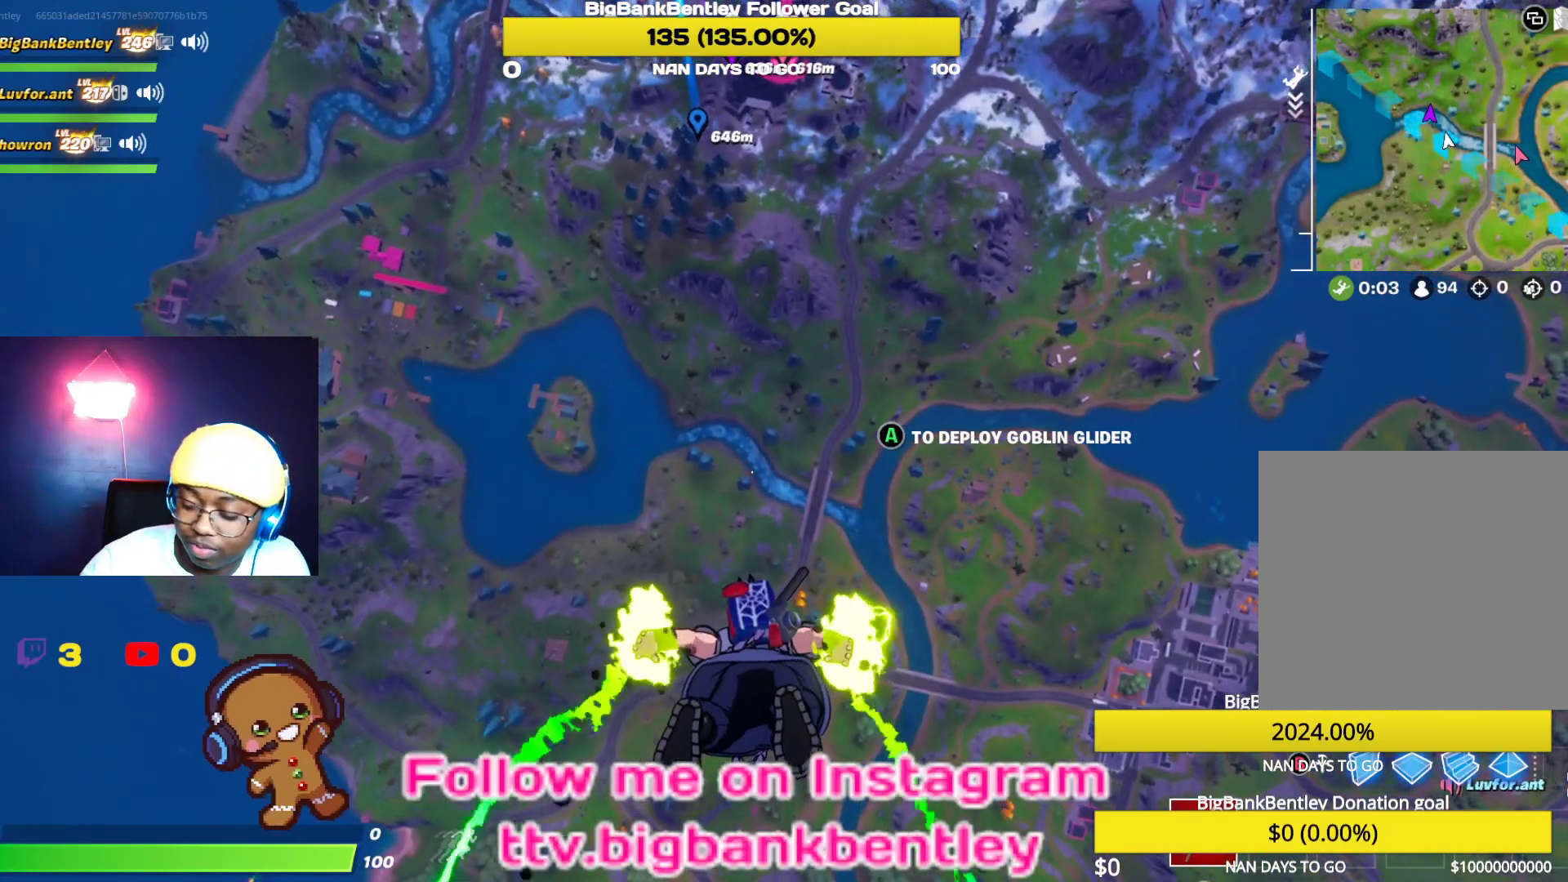
{"buttons": [], "left_stick": "center", "right_stick": "center", "events": []}
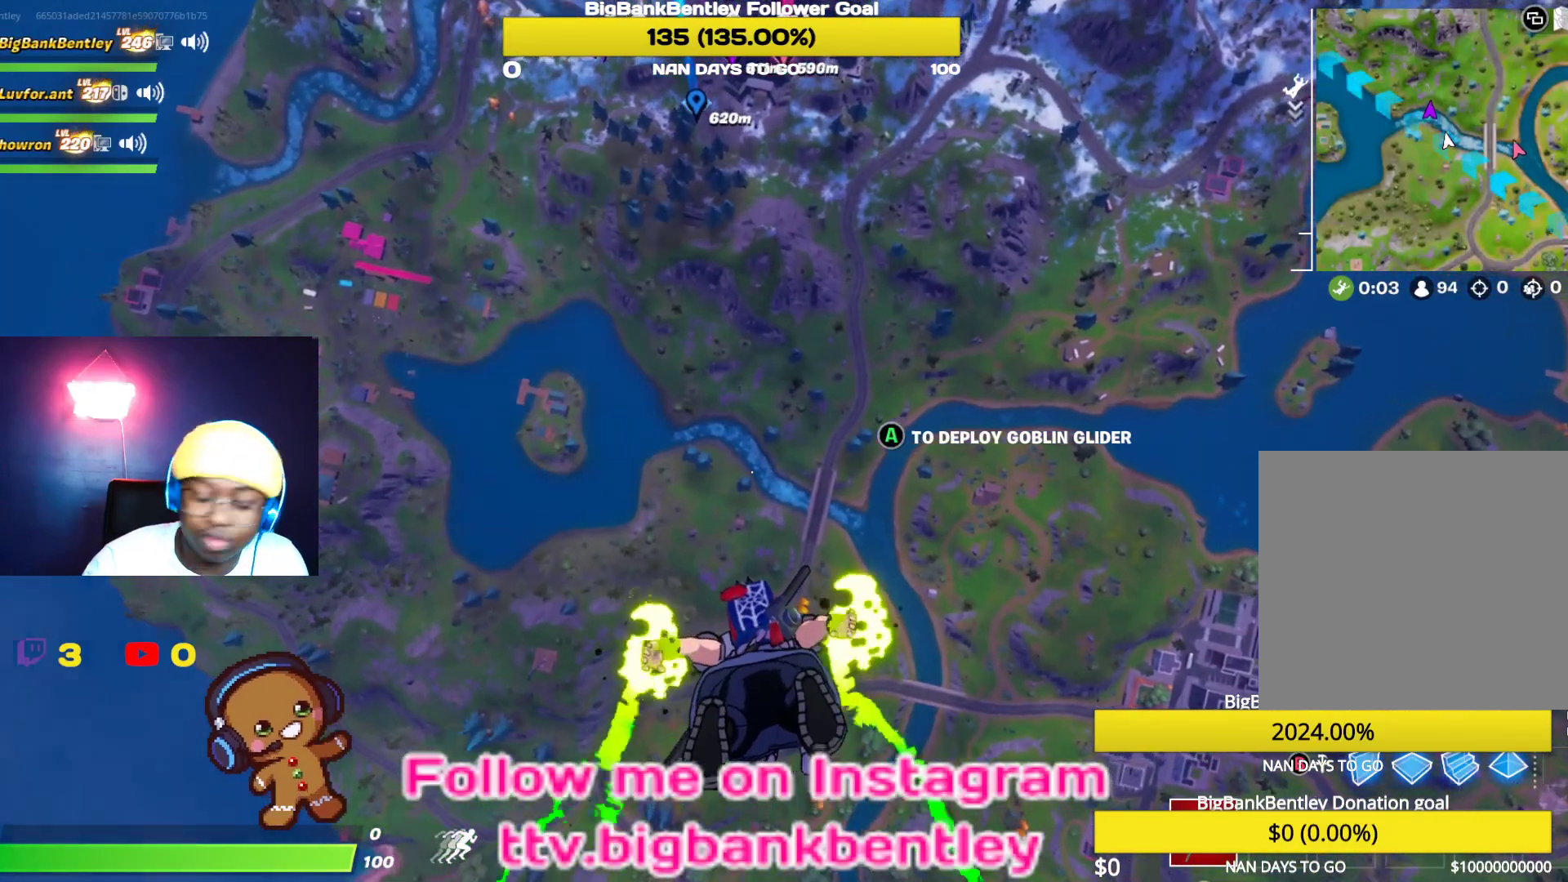
{"buttons": [], "left_stick": "center", "right_stick": "center", "events": []}
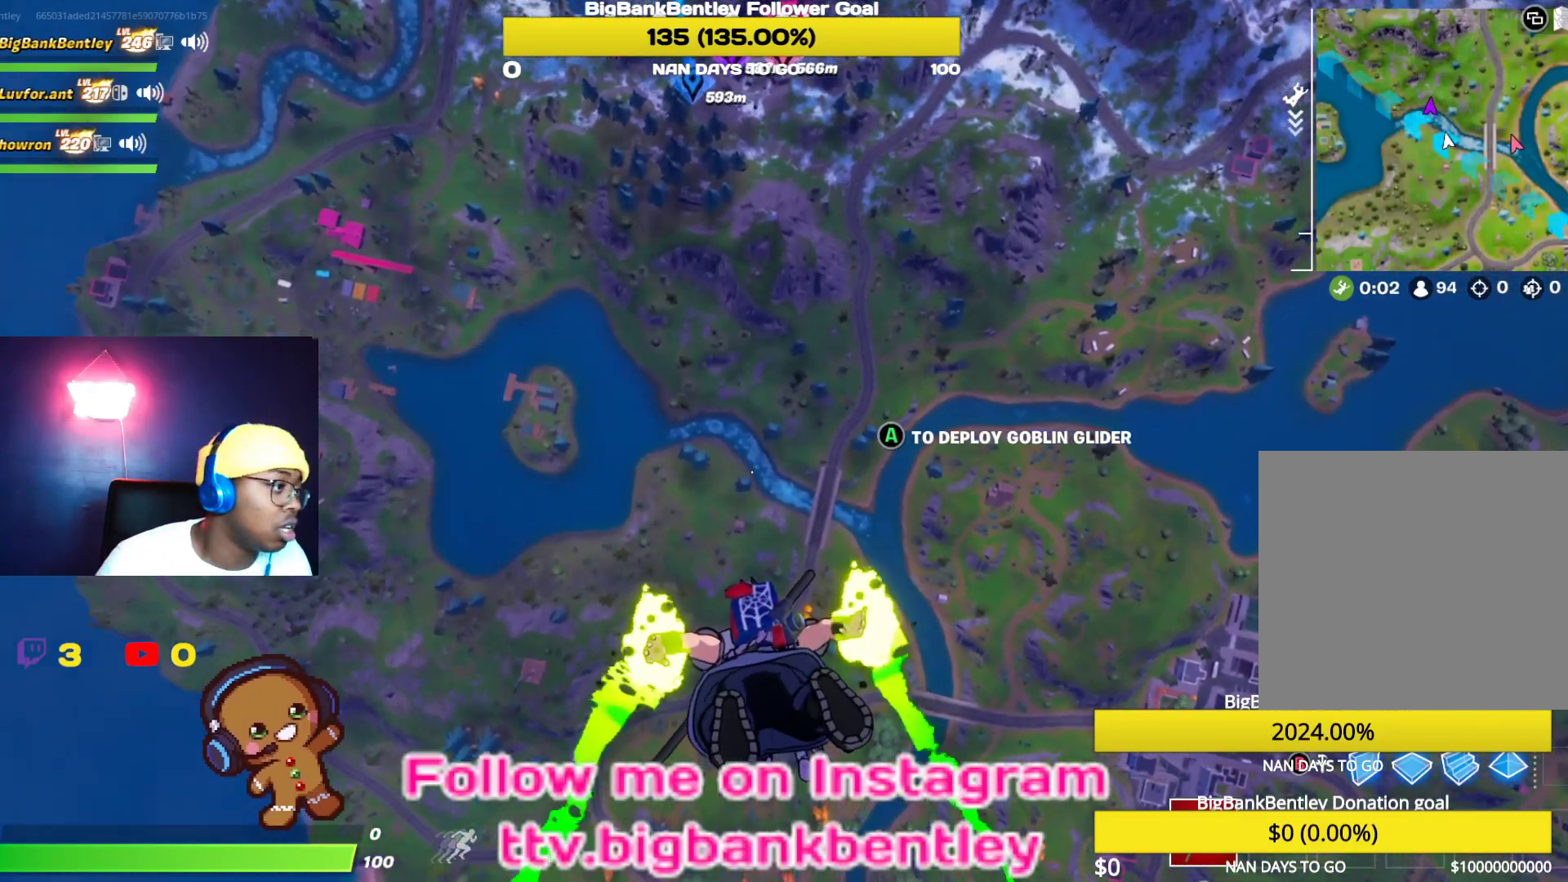
{"buttons": [], "left_stick": "center", "right_stick": "center", "events": []}
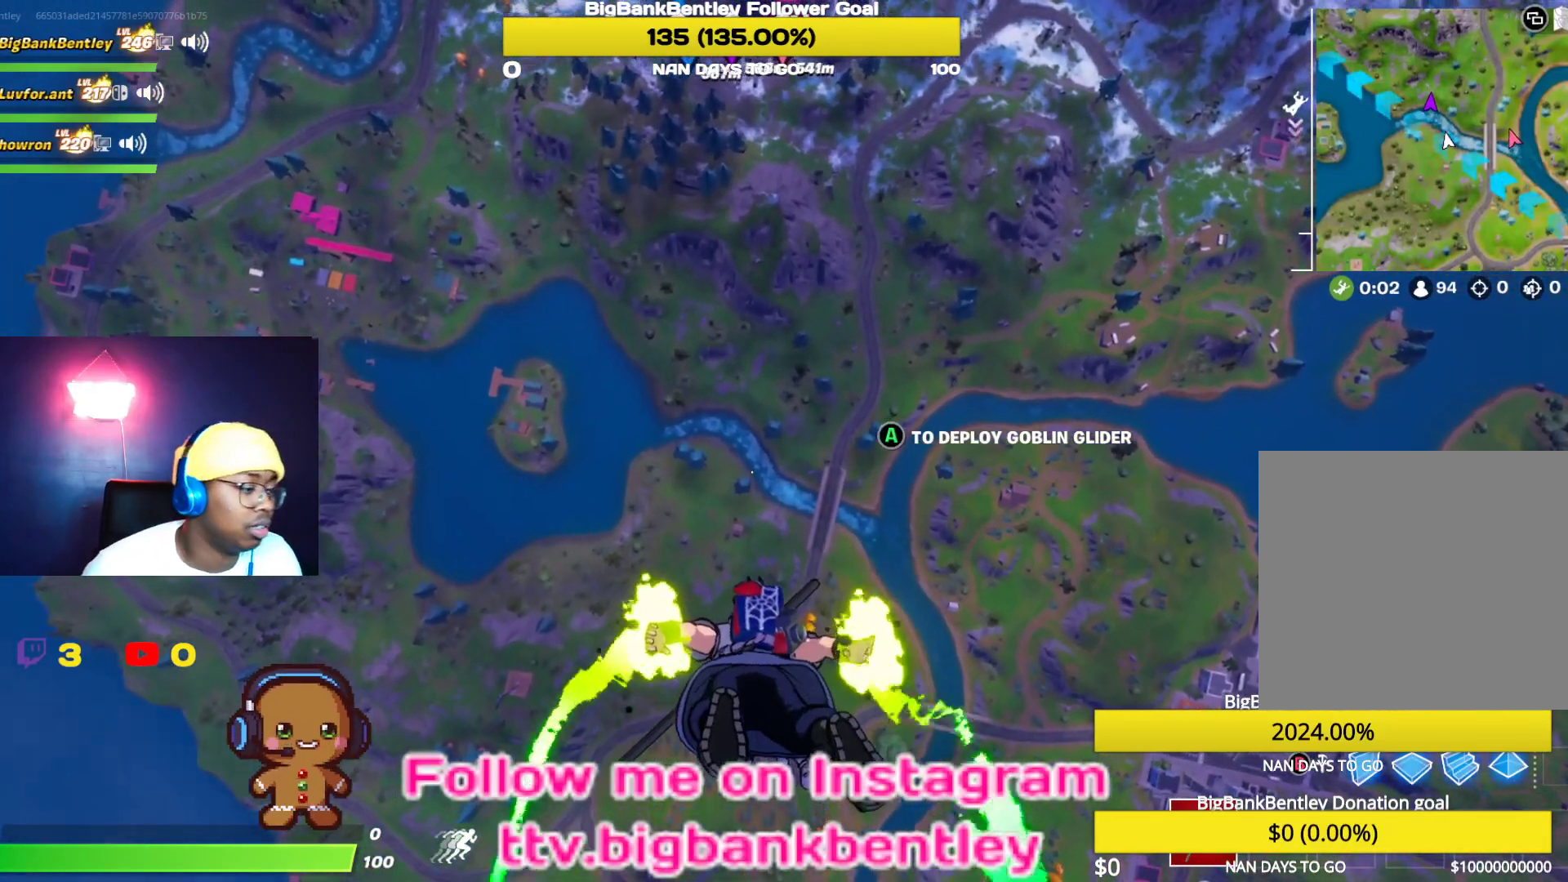
{"buttons": [], "left_stick": "center", "right_stick": "down", "events": [[367, "right_stick", "down"]]}